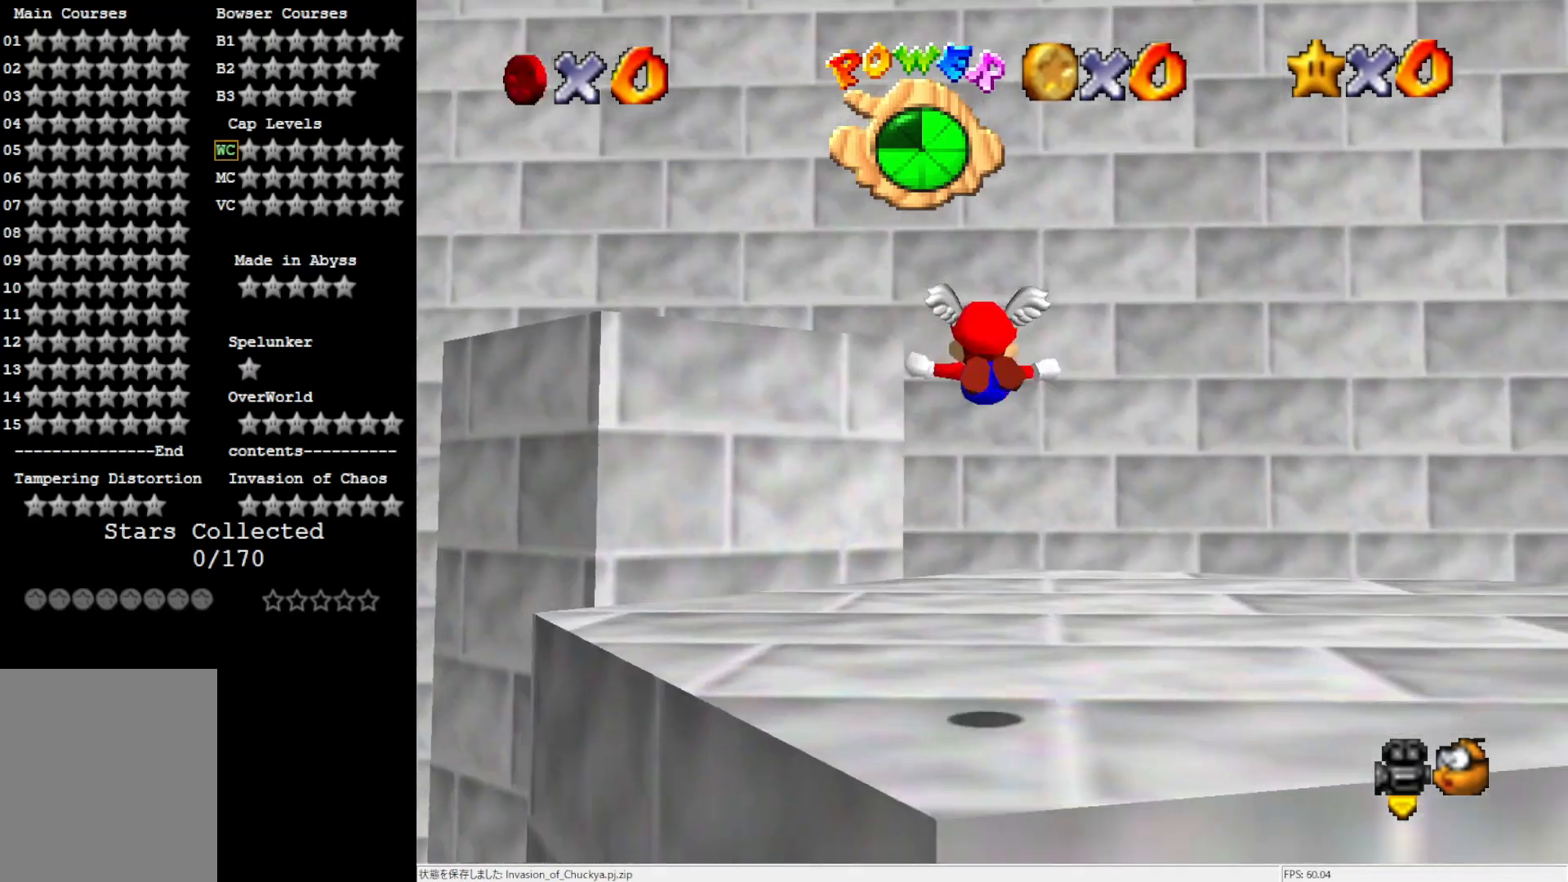
Gameplay with a controller (Nintendo layout); each line is a JSON object with the inputs held at the frame after it. "events" lists button and stick changes between this image and that frame as [ms after this image, input, new state], when the widget could be followed in between. Not read: L3 R3.
{"buttons": [], "left_stick": "center", "events": [[67, "Z", "up"]]}
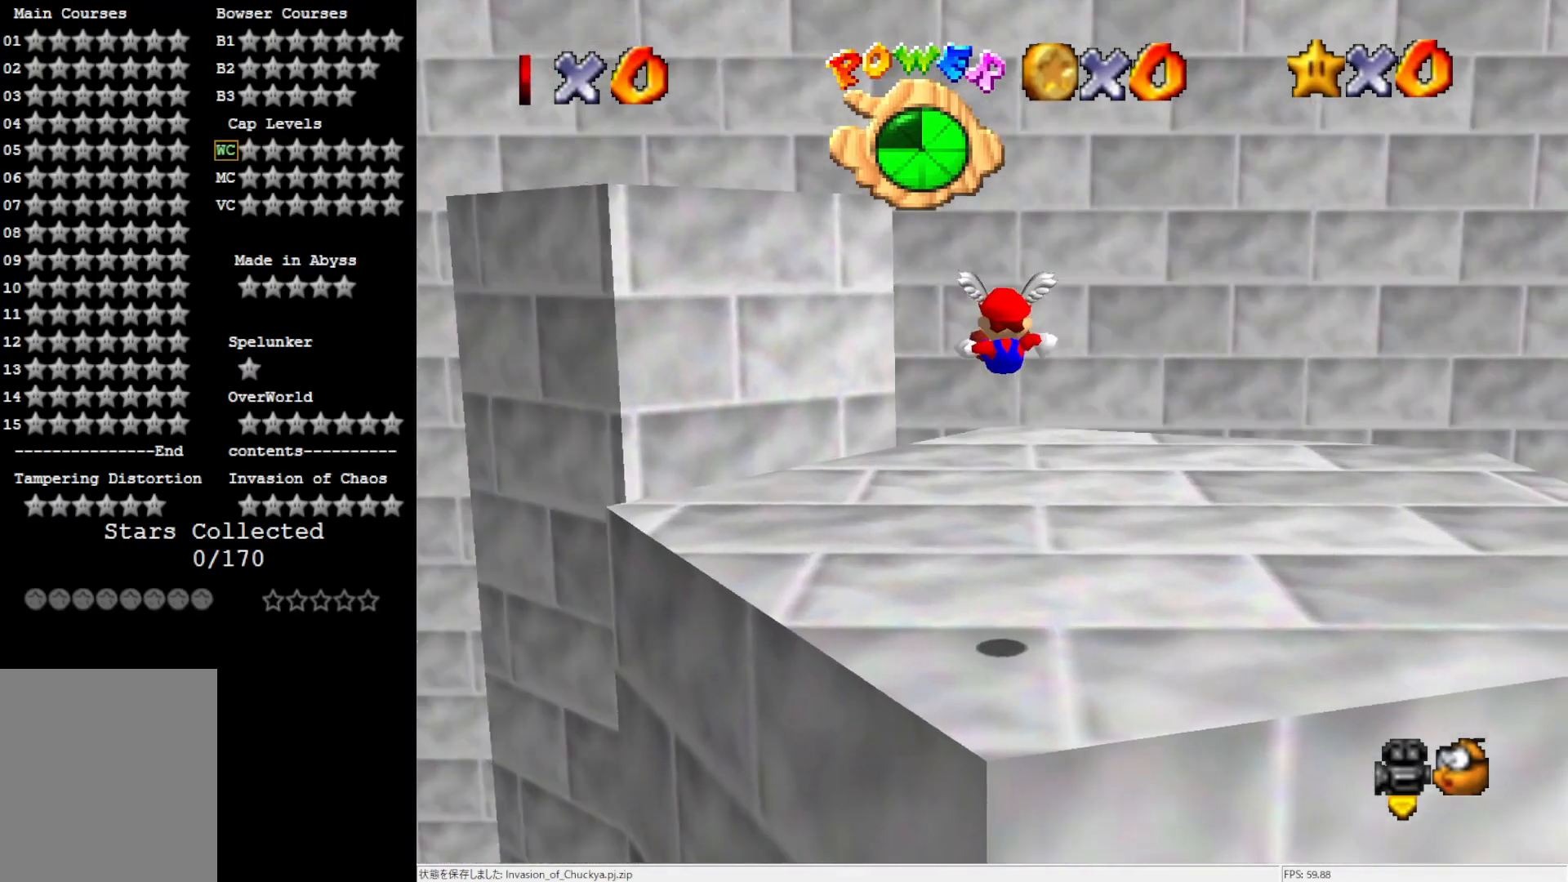
{"buttons": [], "left_stick": "up-left", "events": [[50, "left_stick", "up-left"]]}
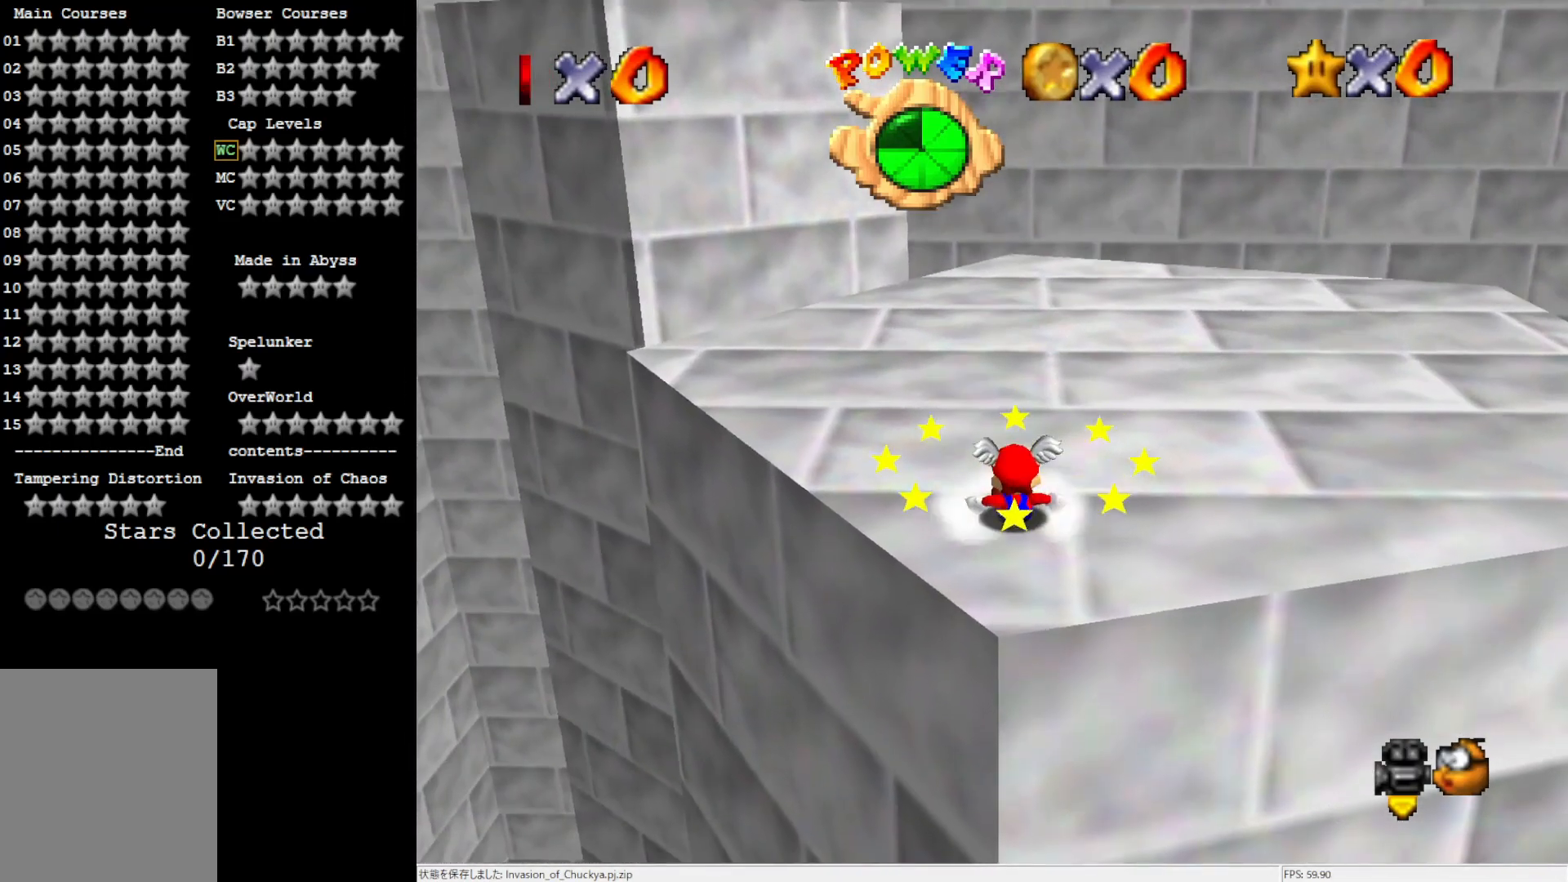
{"buttons": ["A"], "left_stick": "up-left", "events": [[67, "A", "down"], [67, "B", "down"], [167, "A", "up"], [167, "B", "up"], [483, "A", "down"]]}
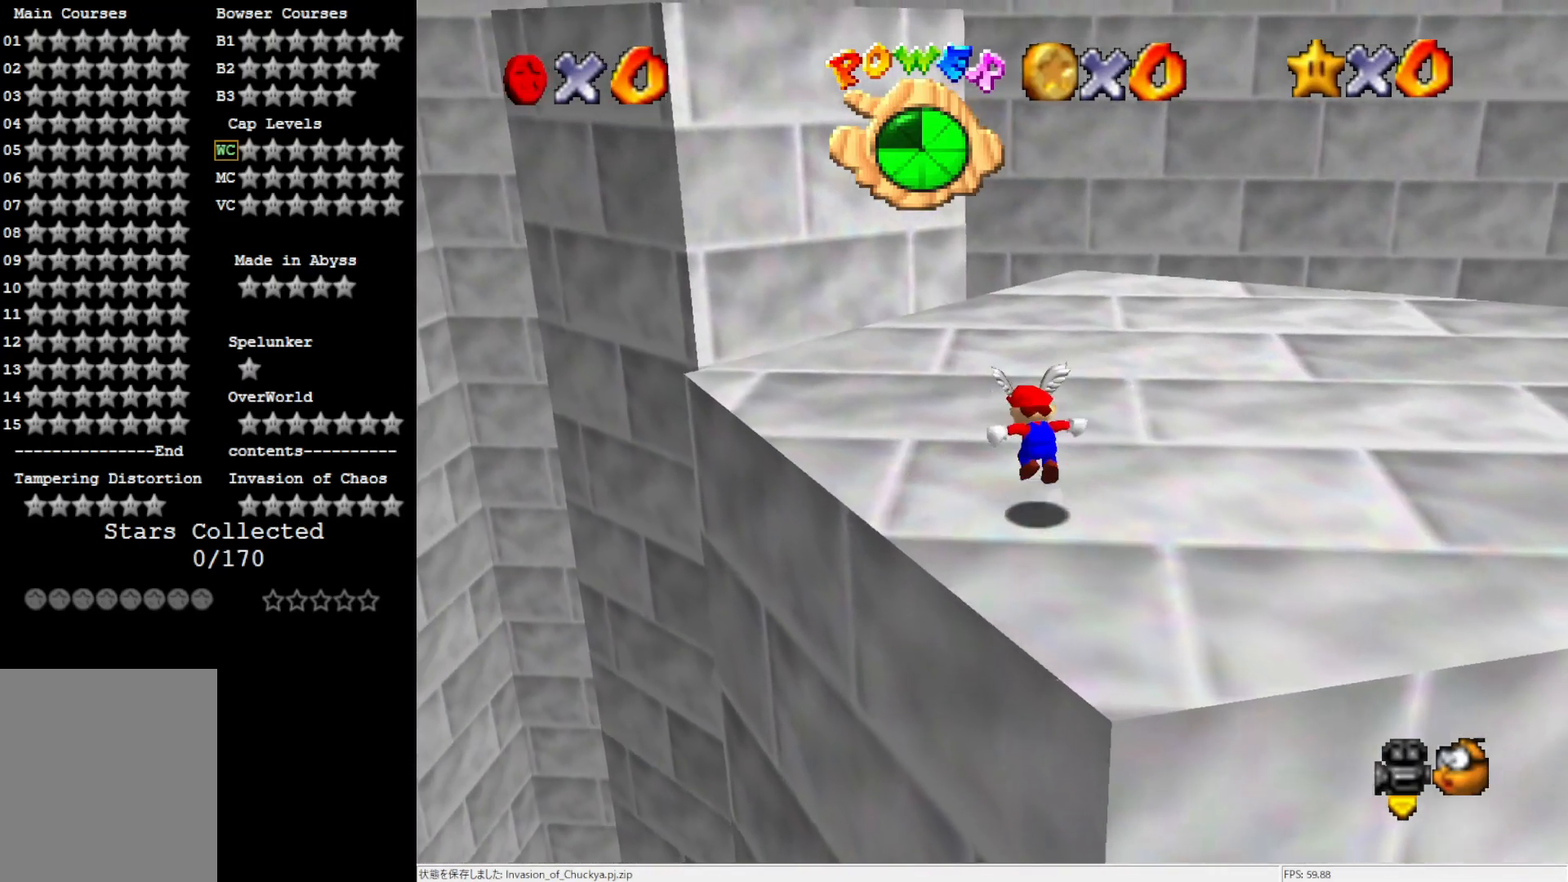
{"buttons": [], "left_stick": "up-left", "events": [[133, "A", "up"]]}
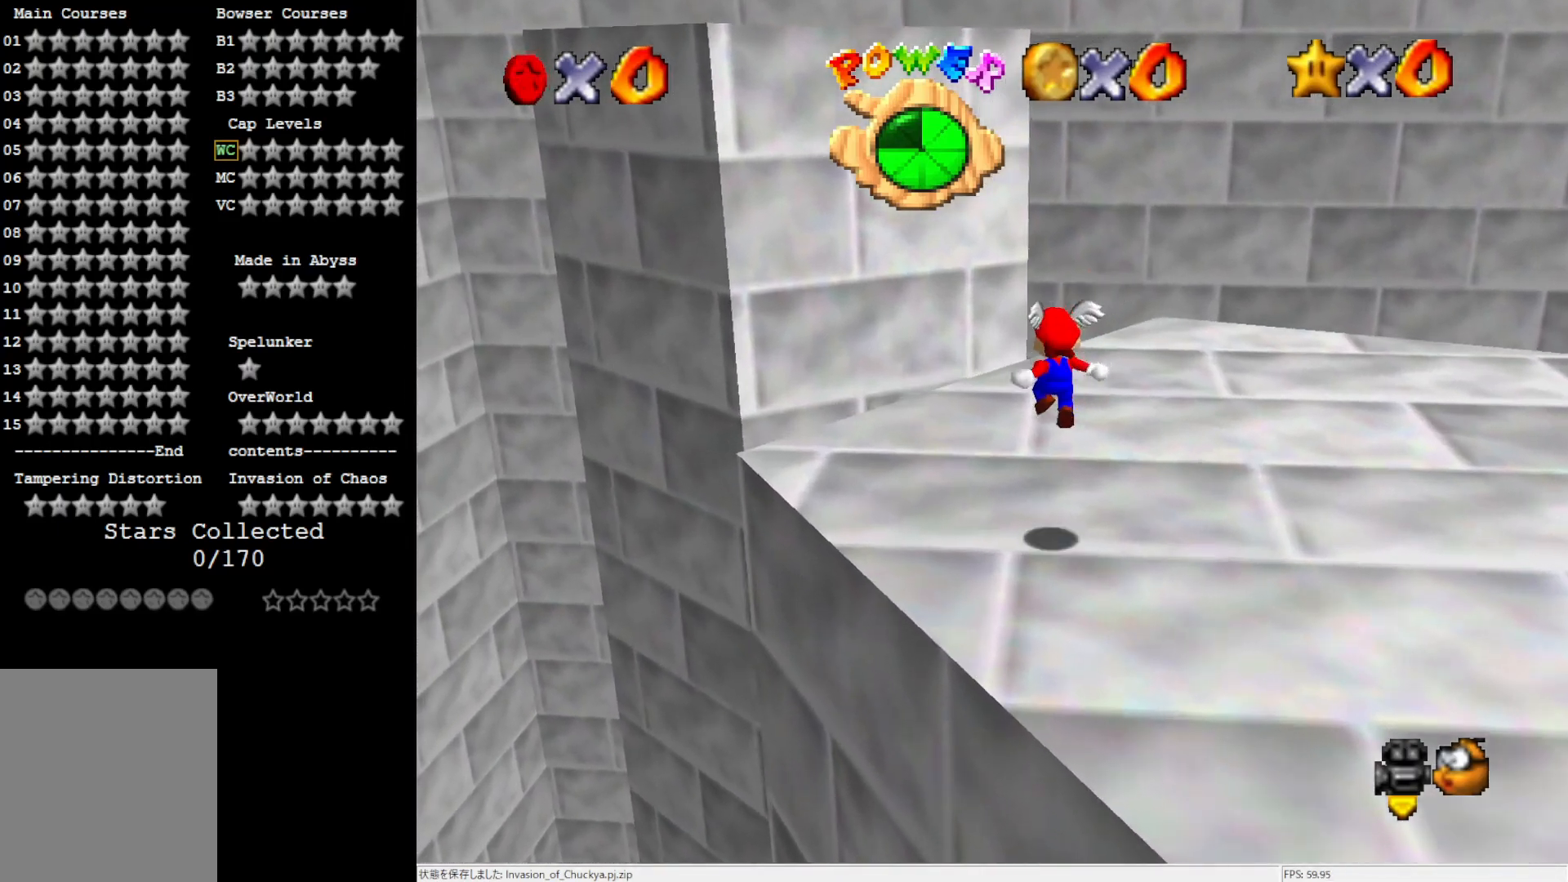
{"buttons": ["A"], "left_stick": "up", "events": [[133, "left_stick", "up"], [250, "A", "down"]]}
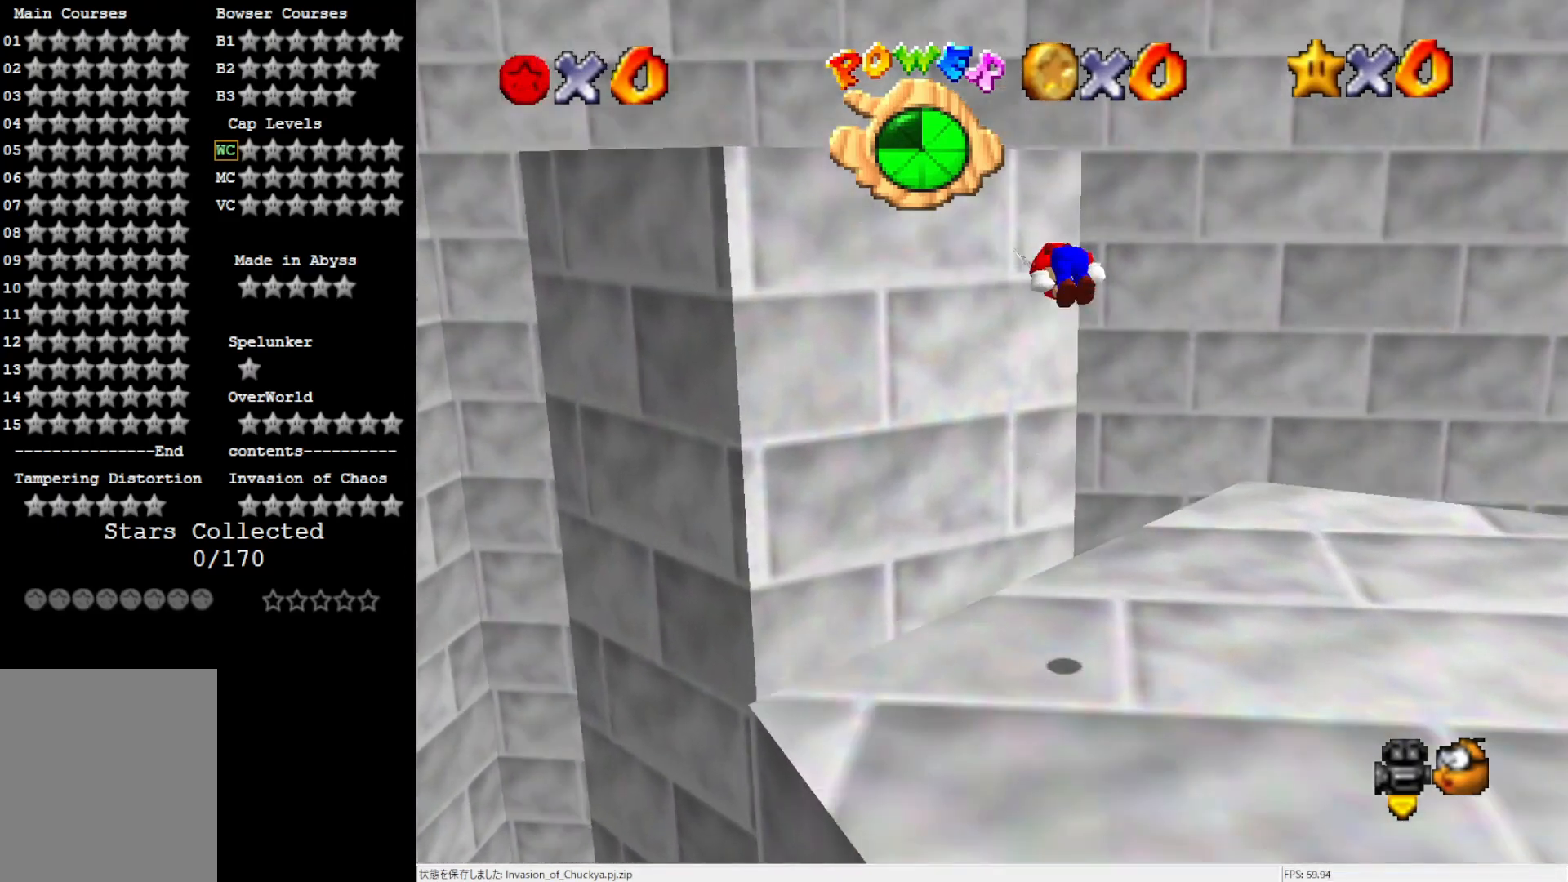
{"buttons": [], "left_stick": "center", "events": [[100, "left_stick", "center"], [250, "A", "up"]]}
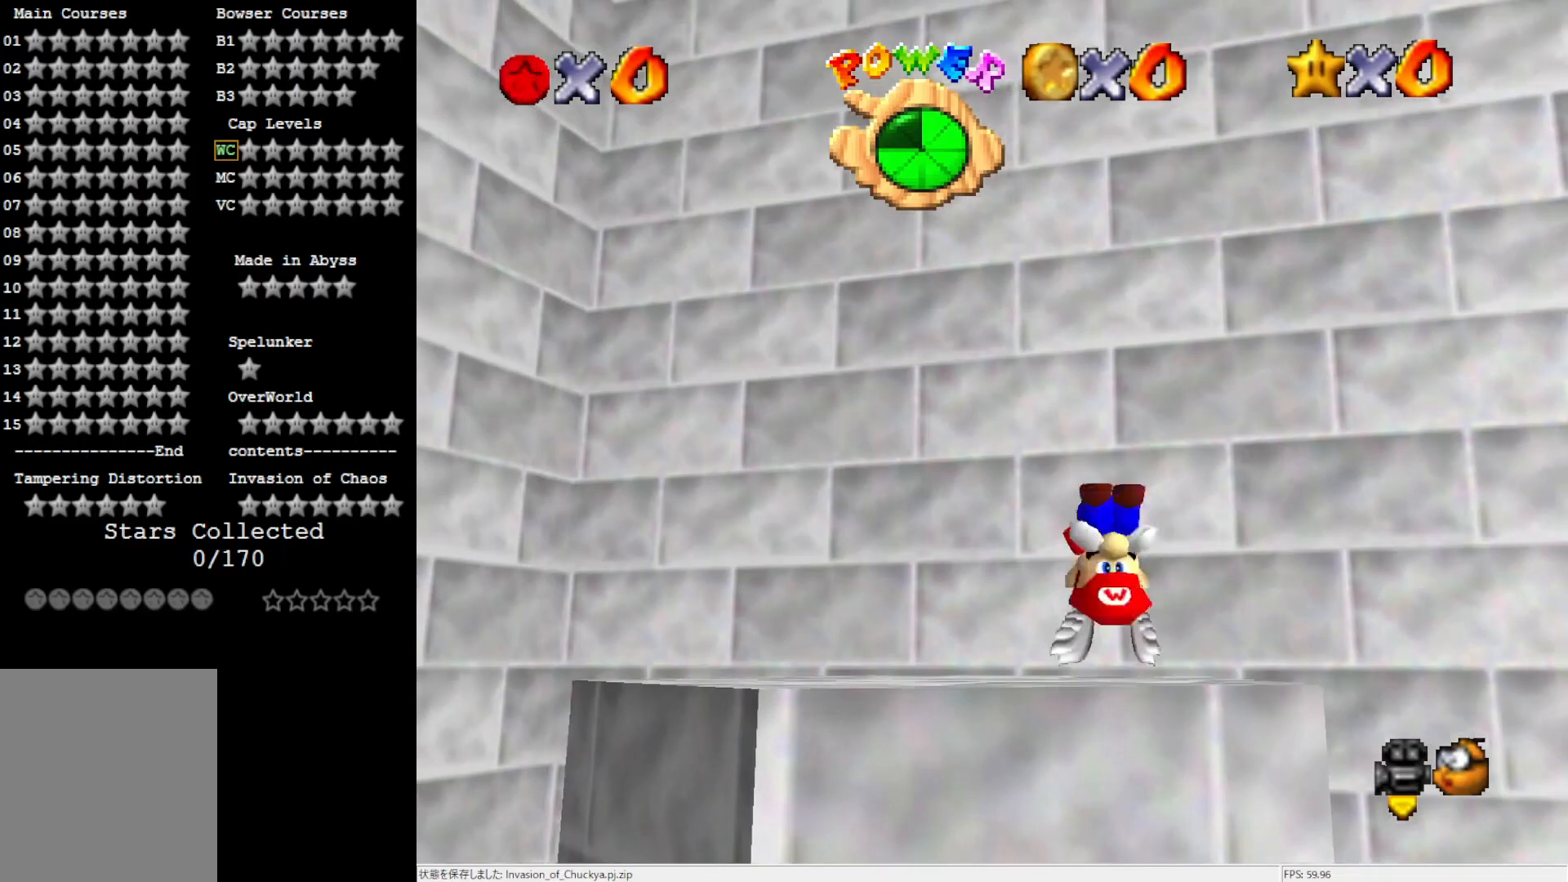
{"buttons": [], "left_stick": "up-left", "events": [[50, "left_stick", "down-right"], [183, "left_stick", "center"], [417, "left_stick", "up-left"]]}
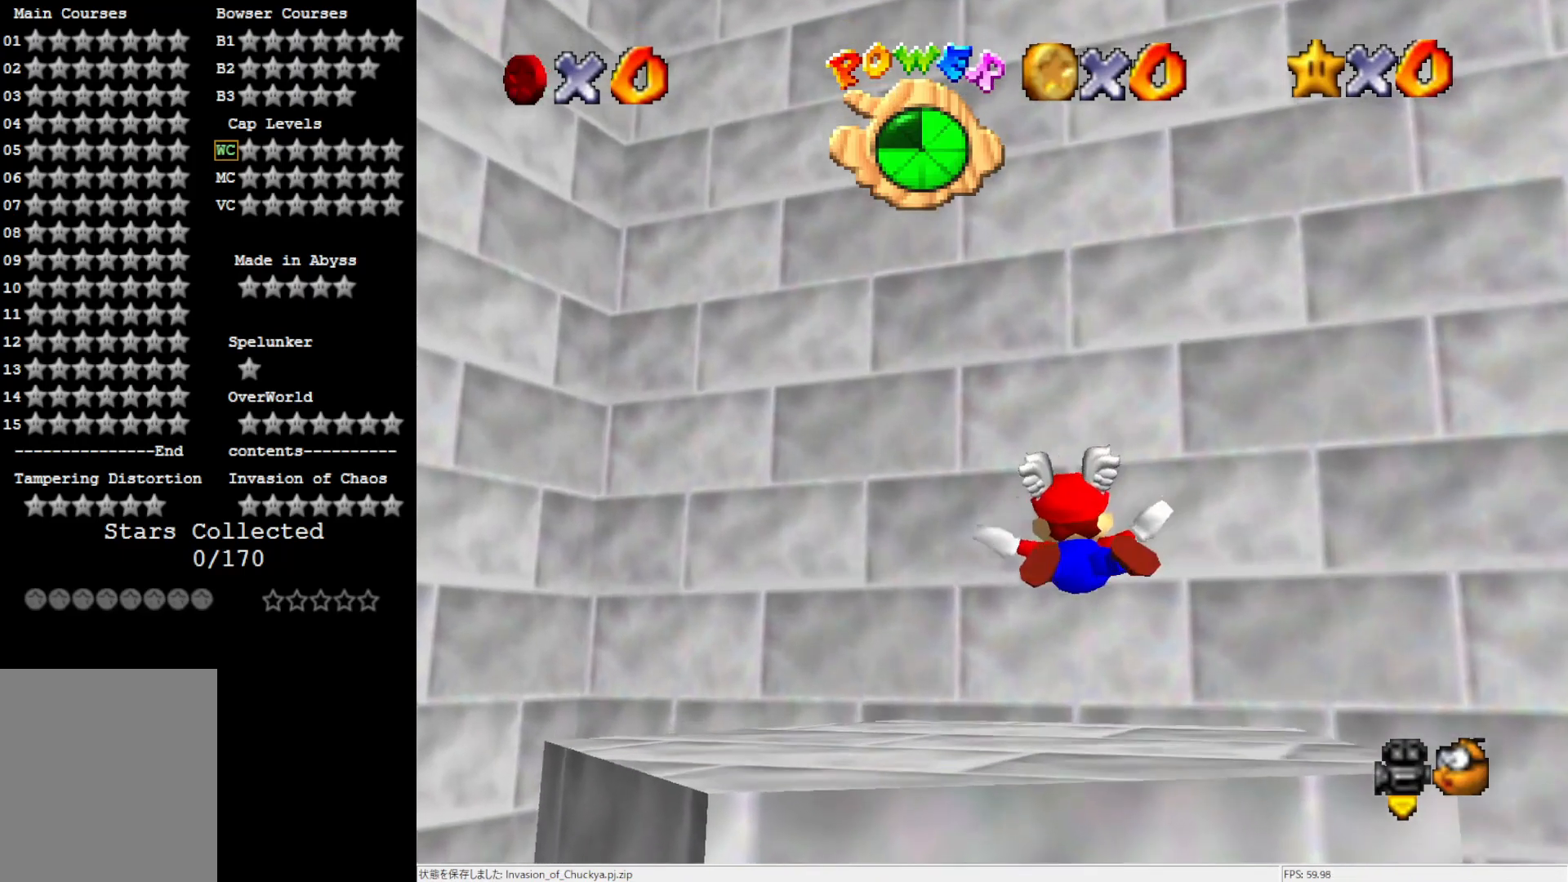
{"buttons": [], "left_stick": "up-left", "events": [[33, "left_stick", "up"], [267, "left_stick", "center"], [483, "left_stick", "up-left"]]}
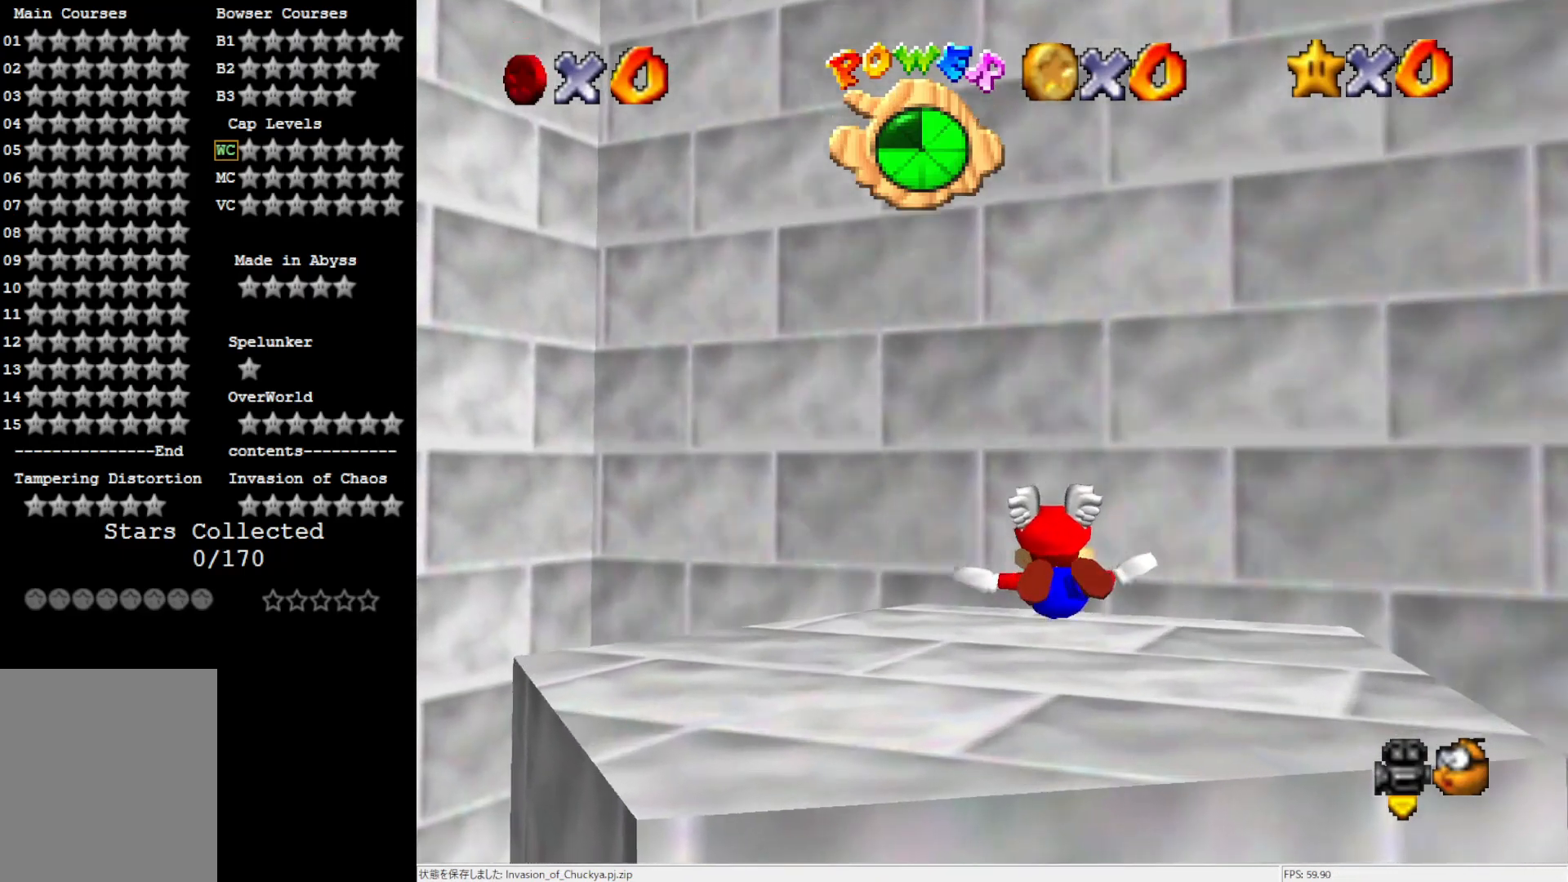
{"buttons": [], "left_stick": "up", "events": [[33, "left_stick", "up"]]}
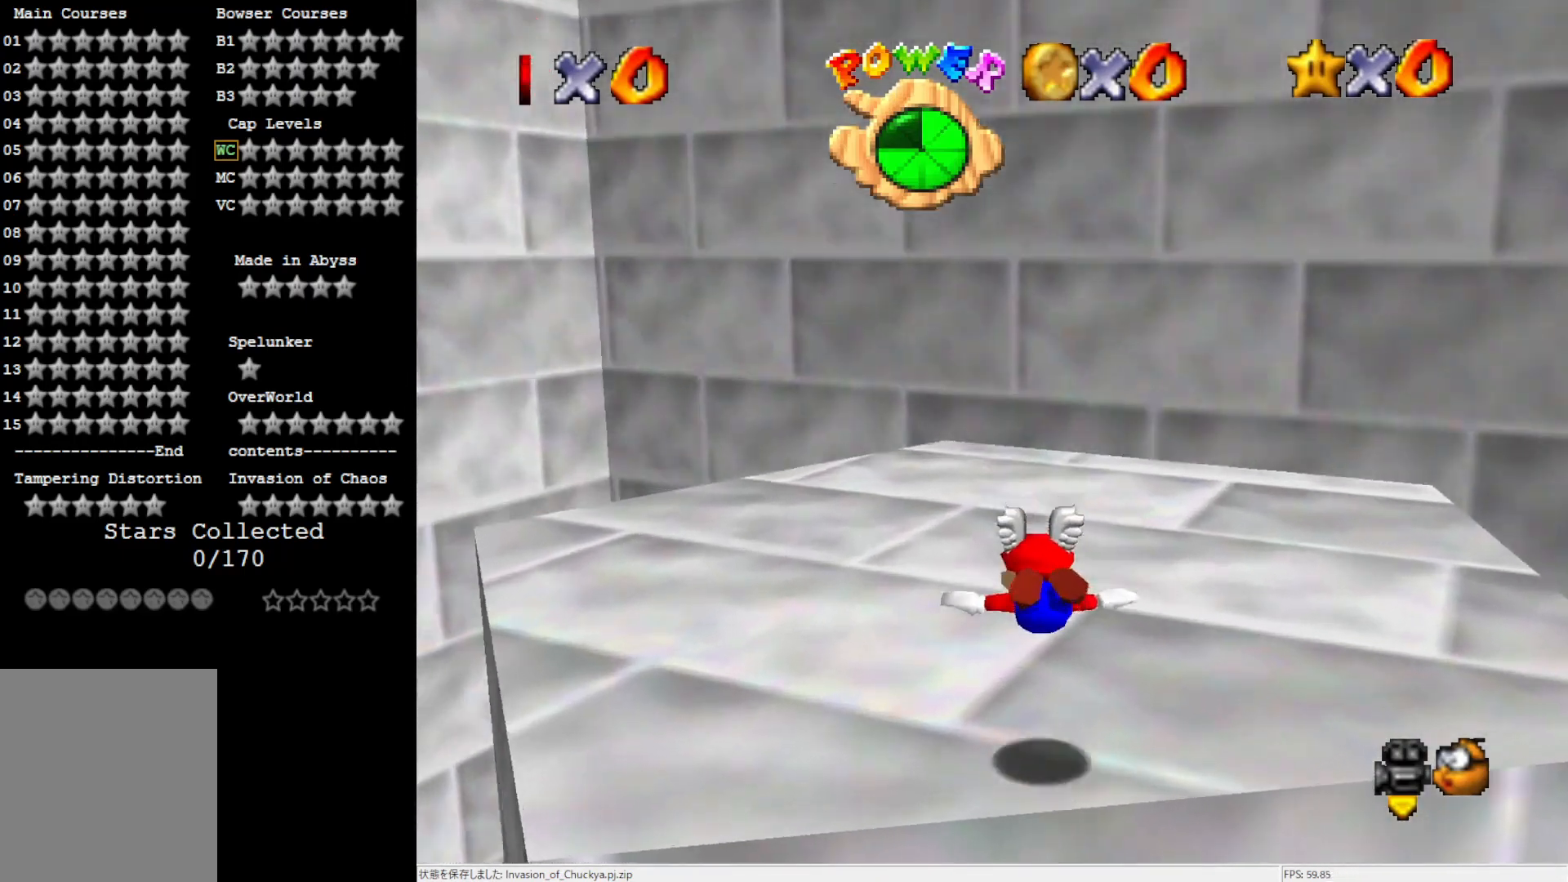
{"buttons": ["C_RIGHT"], "left_stick": "up", "events": [[67, "left_stick", "up-right"], [250, "left_stick", "up"], [283, "A", "down"], [367, "A", "up"], [483, "C_RIGHT", "down"]]}
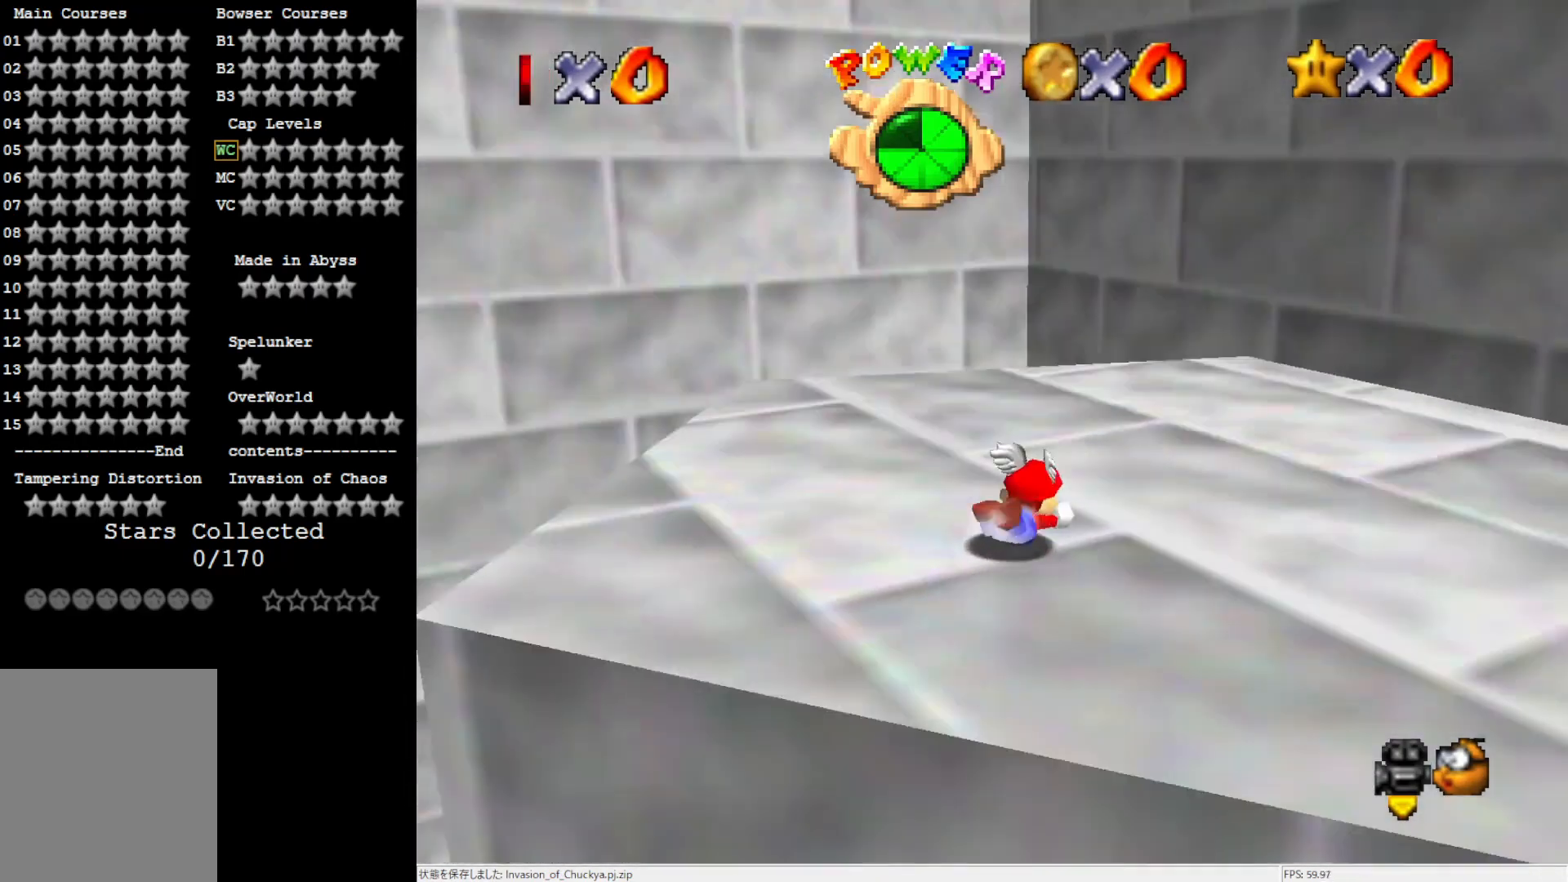
{"buttons": [], "left_stick": "center", "events": [[33, "left_stick", "center"], [67, "C_RIGHT", "up"], [133, "C_RIGHT", "down"], [217, "C_RIGHT", "up"], [317, "A", "down"], [450, "A", "up"]]}
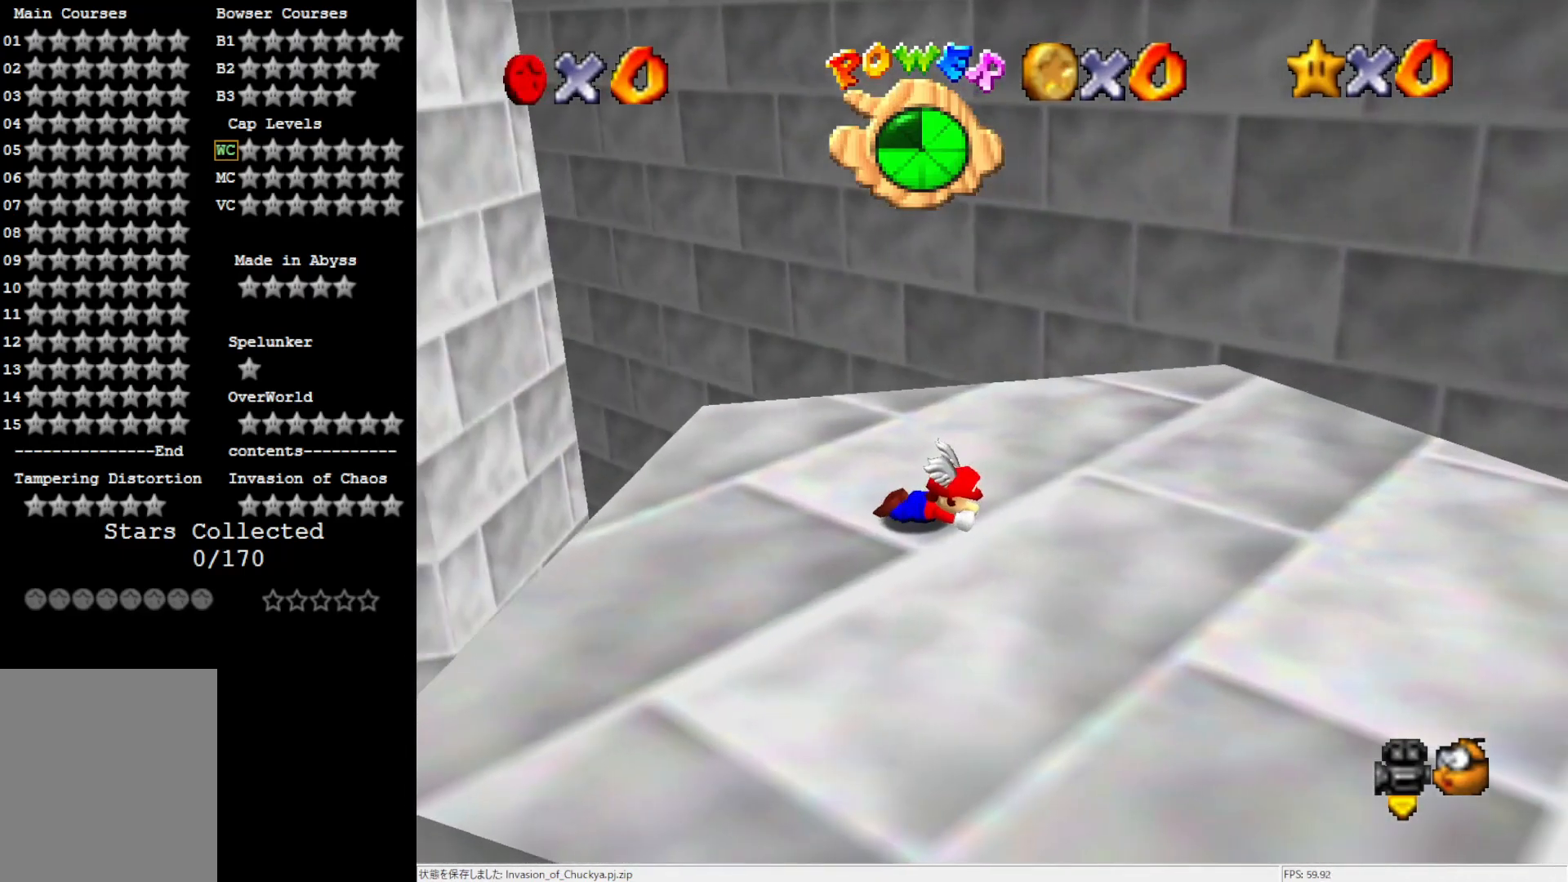
{"buttons": [], "left_stick": "up", "events": [[50, "C_RIGHT", "down"], [150, "C_RIGHT", "up"], [383, "left_stick", "up"]]}
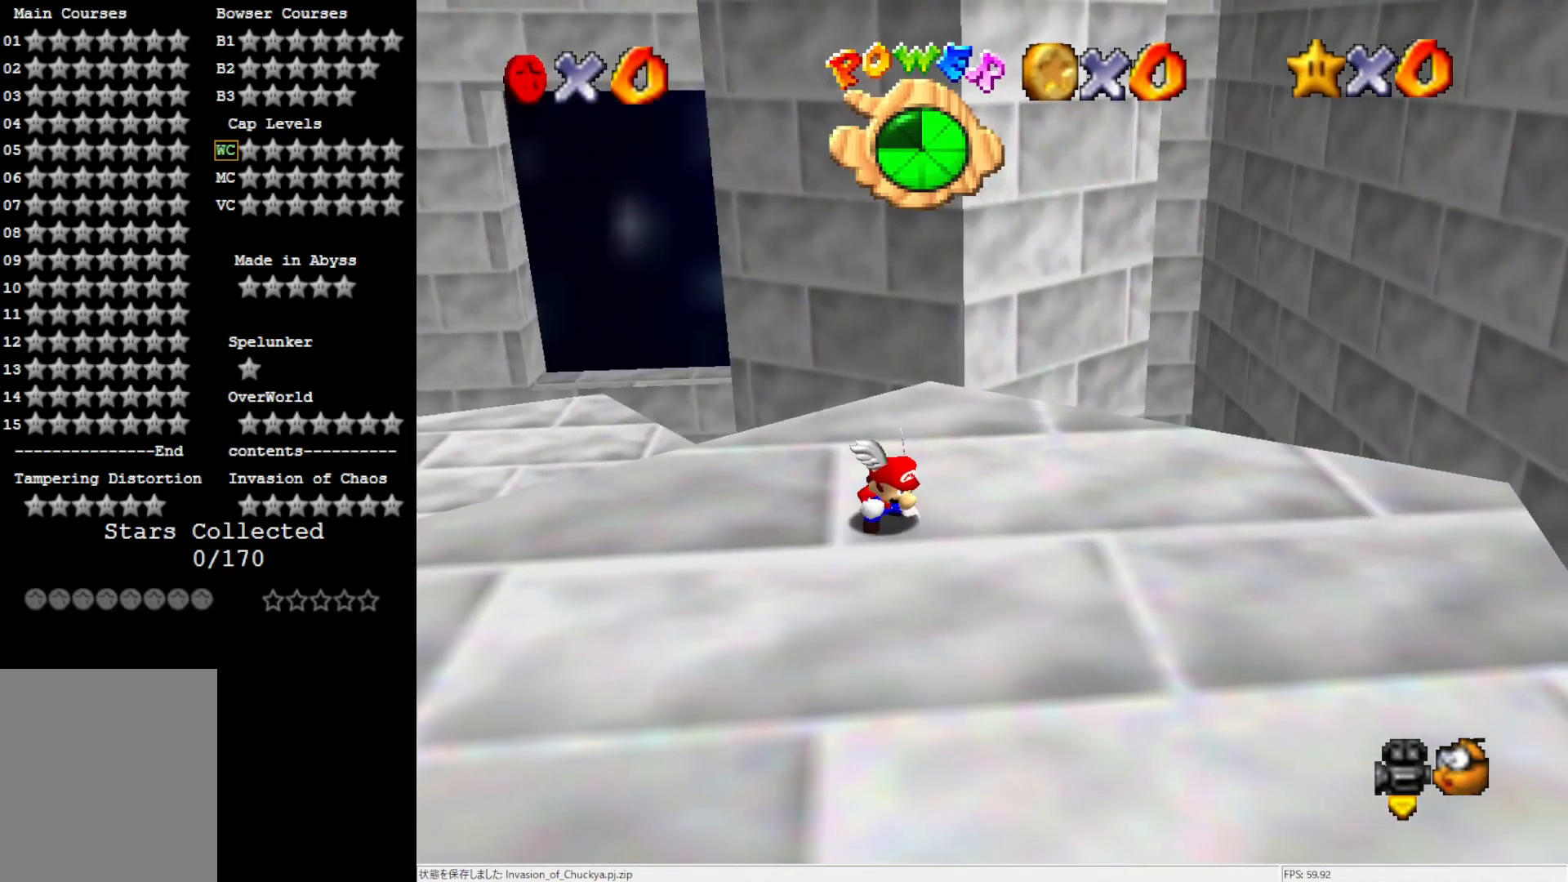
{"buttons": [], "left_stick": "up", "events": []}
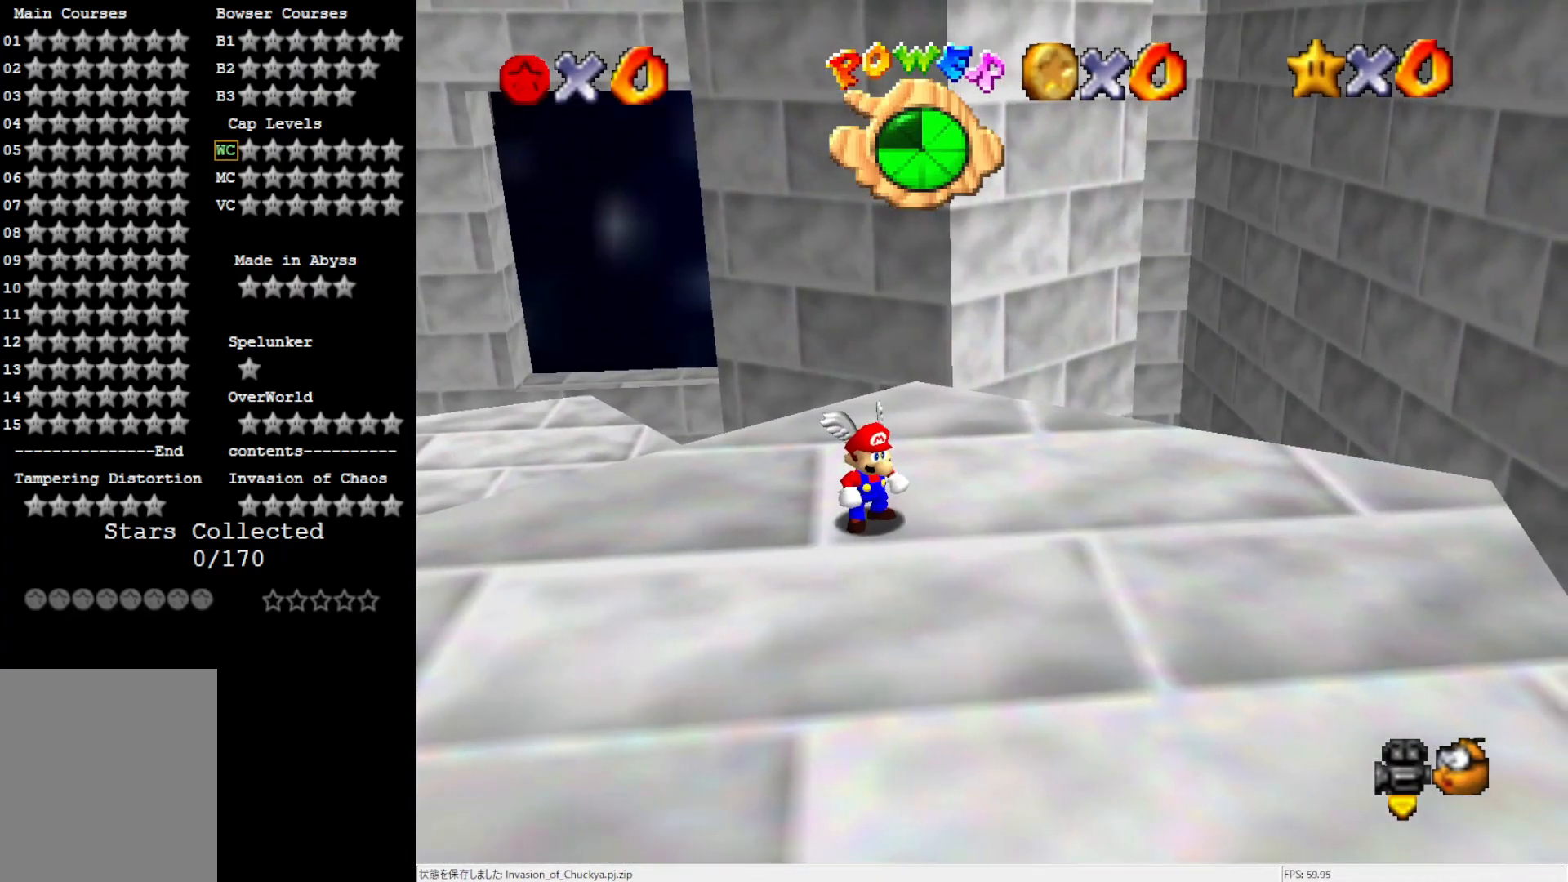
{"buttons": [], "left_stick": "up-right", "events": [[150, "A", "down"], [150, "B", "down"], [183, "left_stick", "center"], [250, "A", "up"], [250, "B", "up"], [383, "left_stick", "up-right"]]}
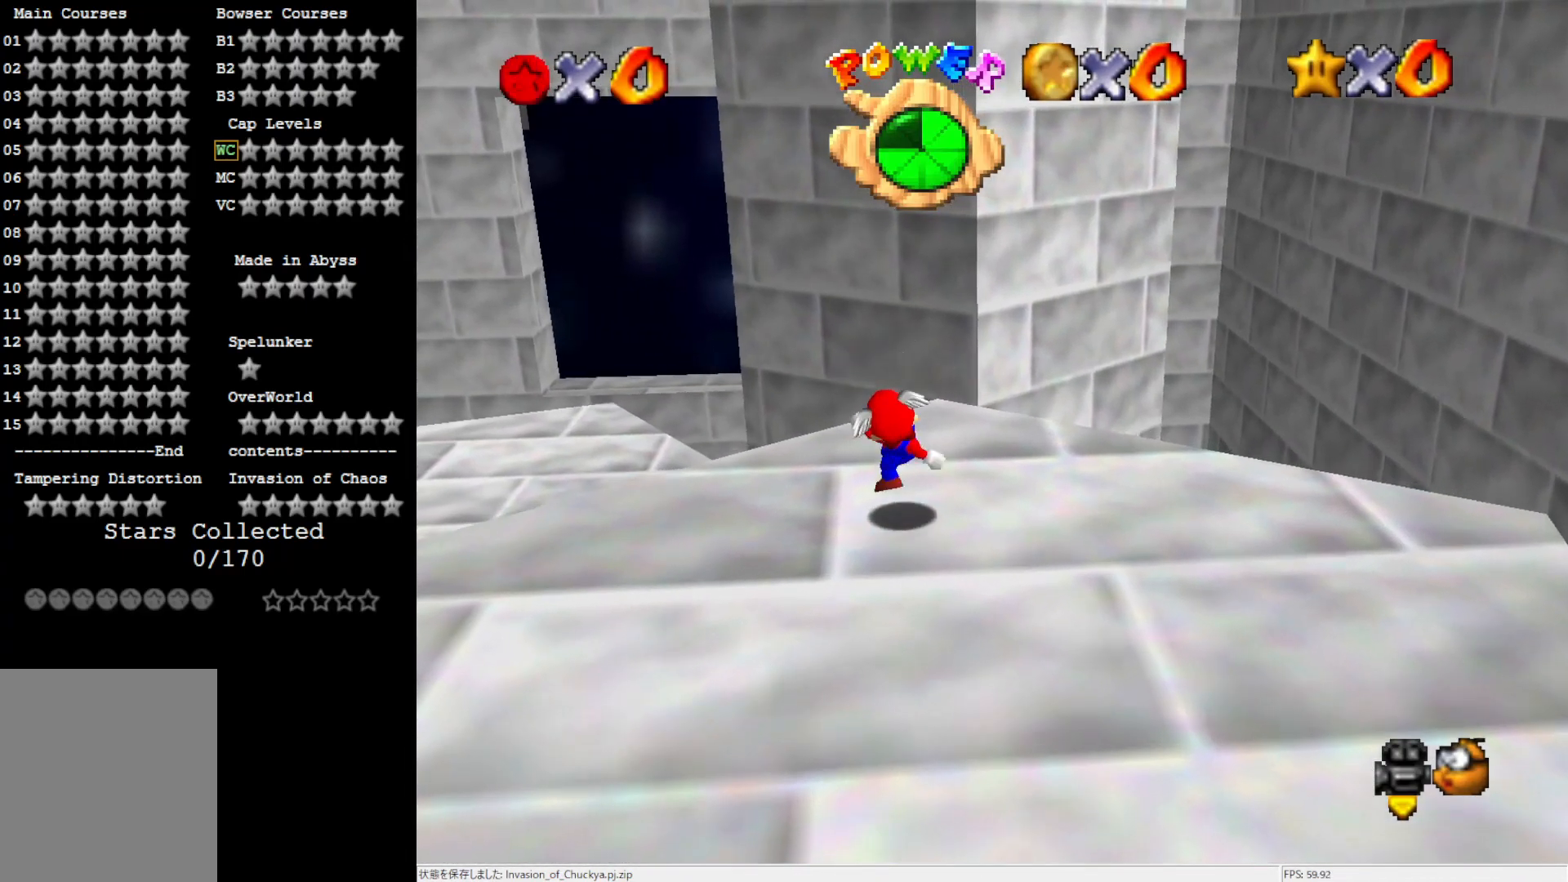
{"buttons": [], "left_stick": "up-right", "events": [[100, "left_stick", "up"], [117, "A", "down"], [283, "A", "up"], [367, "left_stick", "up-right"]]}
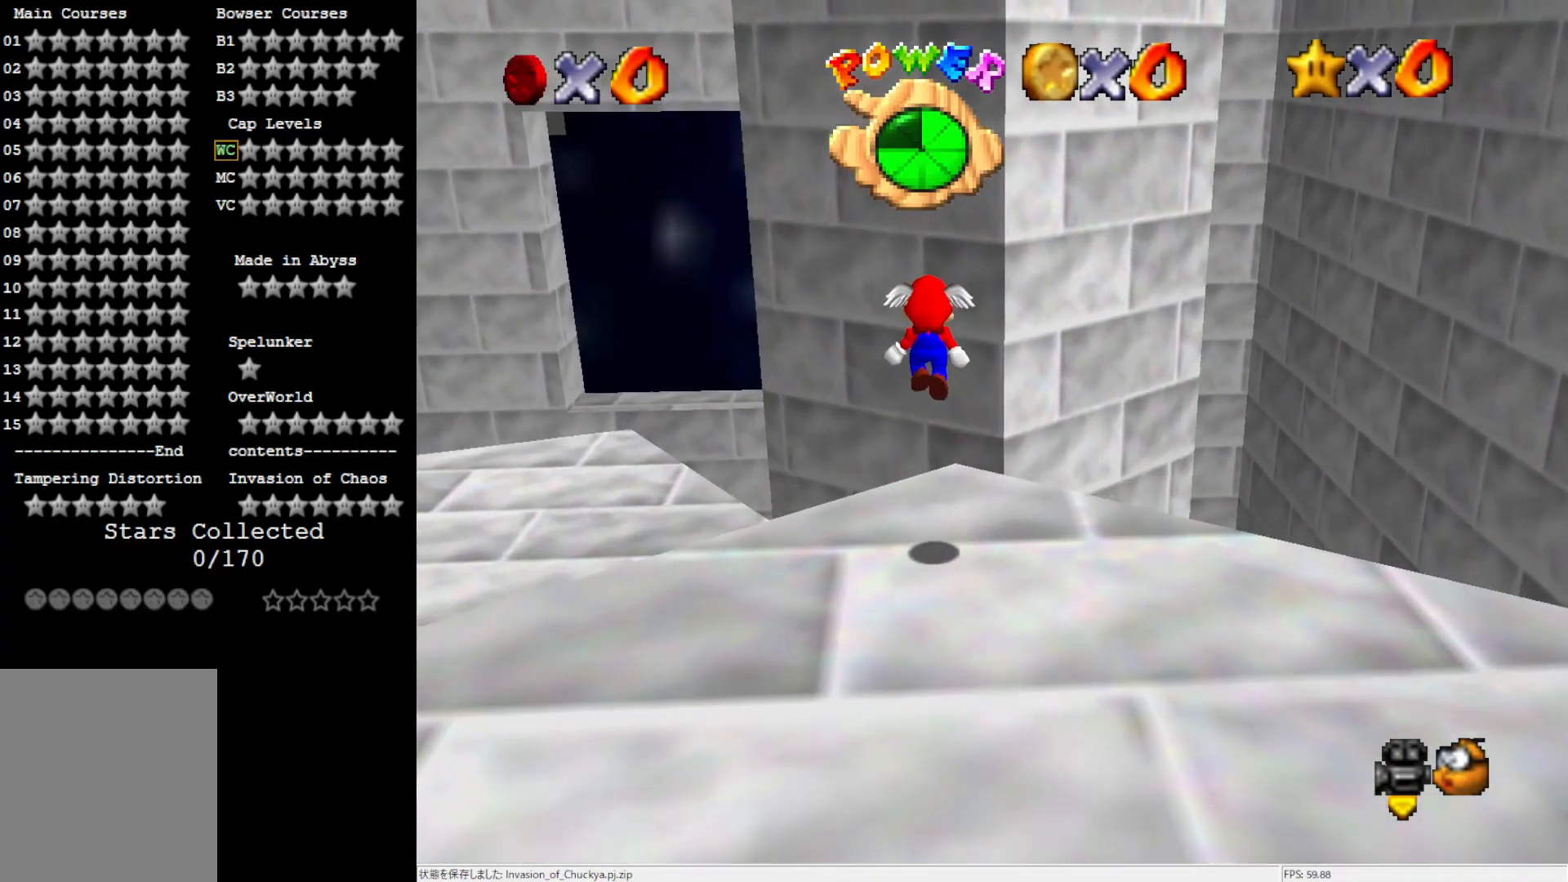
{"buttons": ["A"], "left_stick": "up", "events": [[217, "left_stick", "up"], [383, "A", "down"]]}
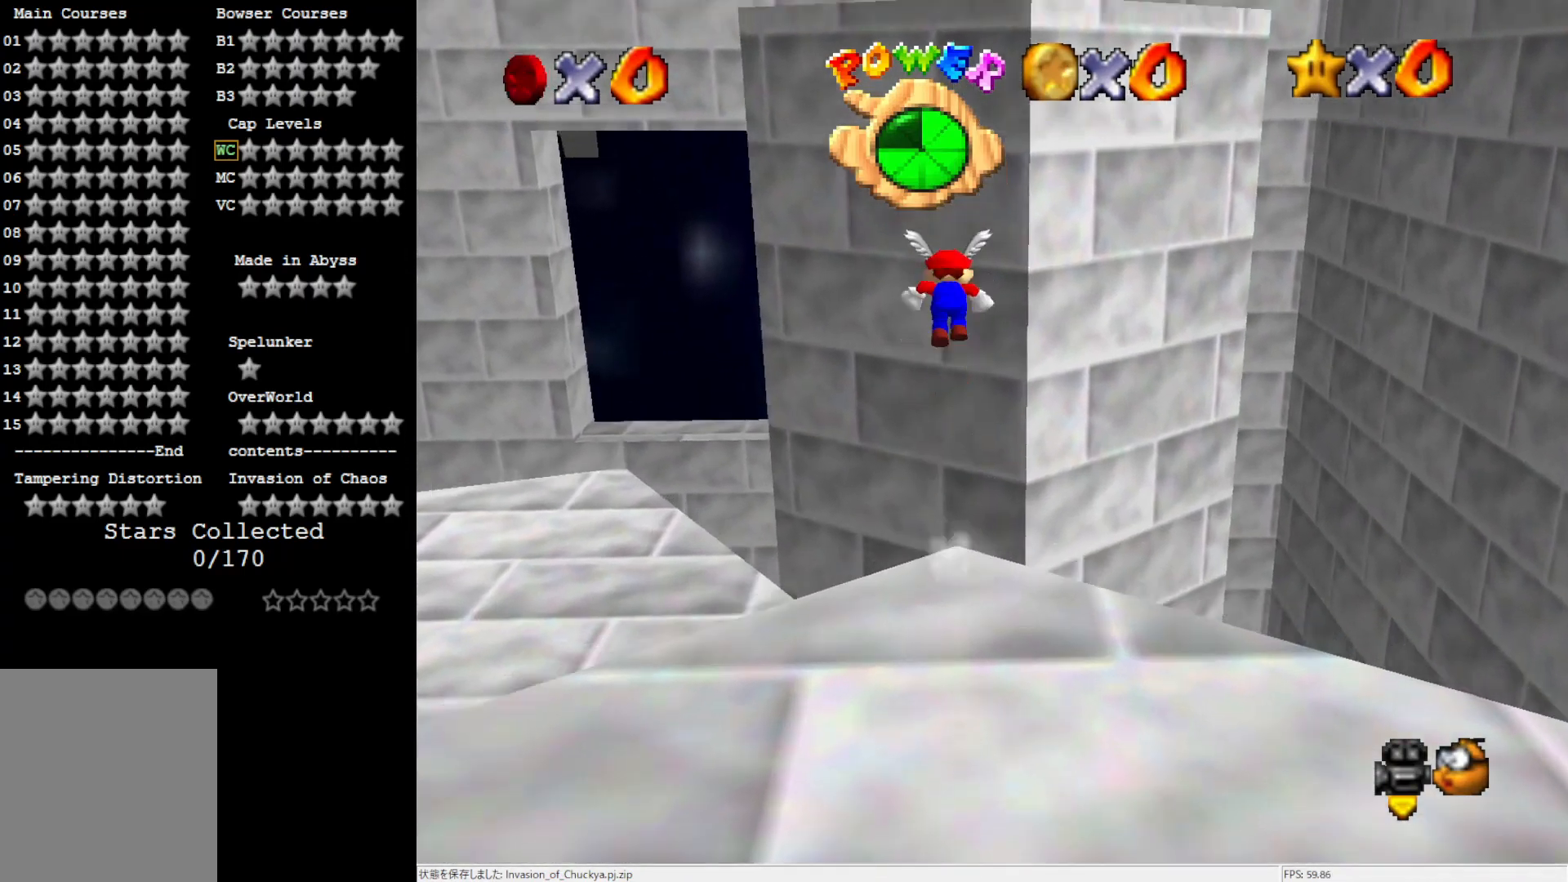
{"buttons": [], "left_stick": "up", "events": [[383, "A", "up"]]}
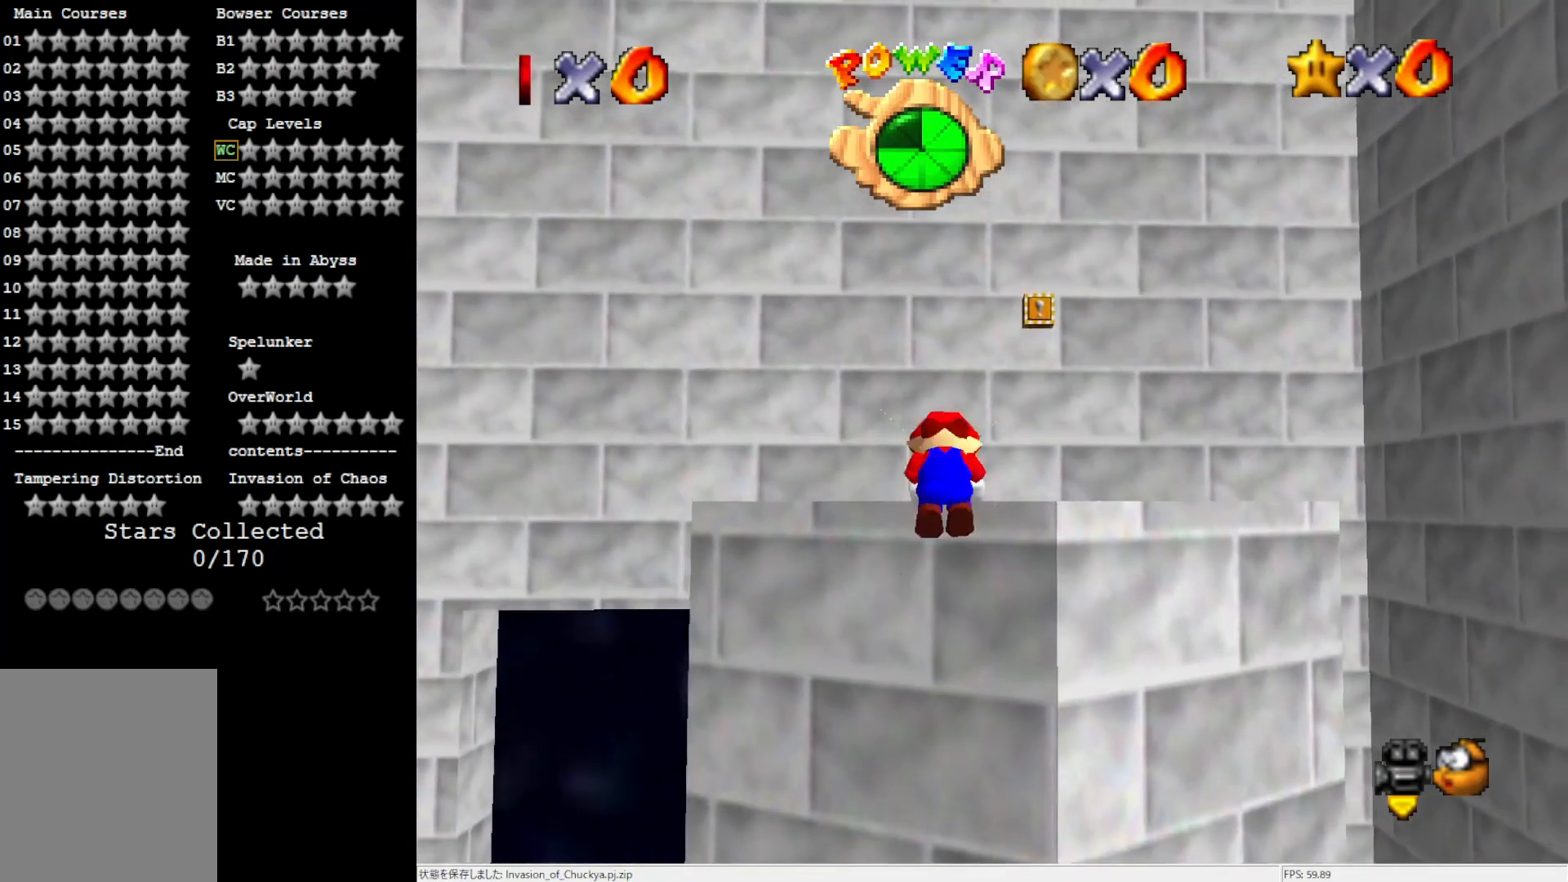
{"buttons": [], "left_stick": "down-right", "events": [[183, "left_stick", "right"], [283, "left_stick", "down-right"]]}
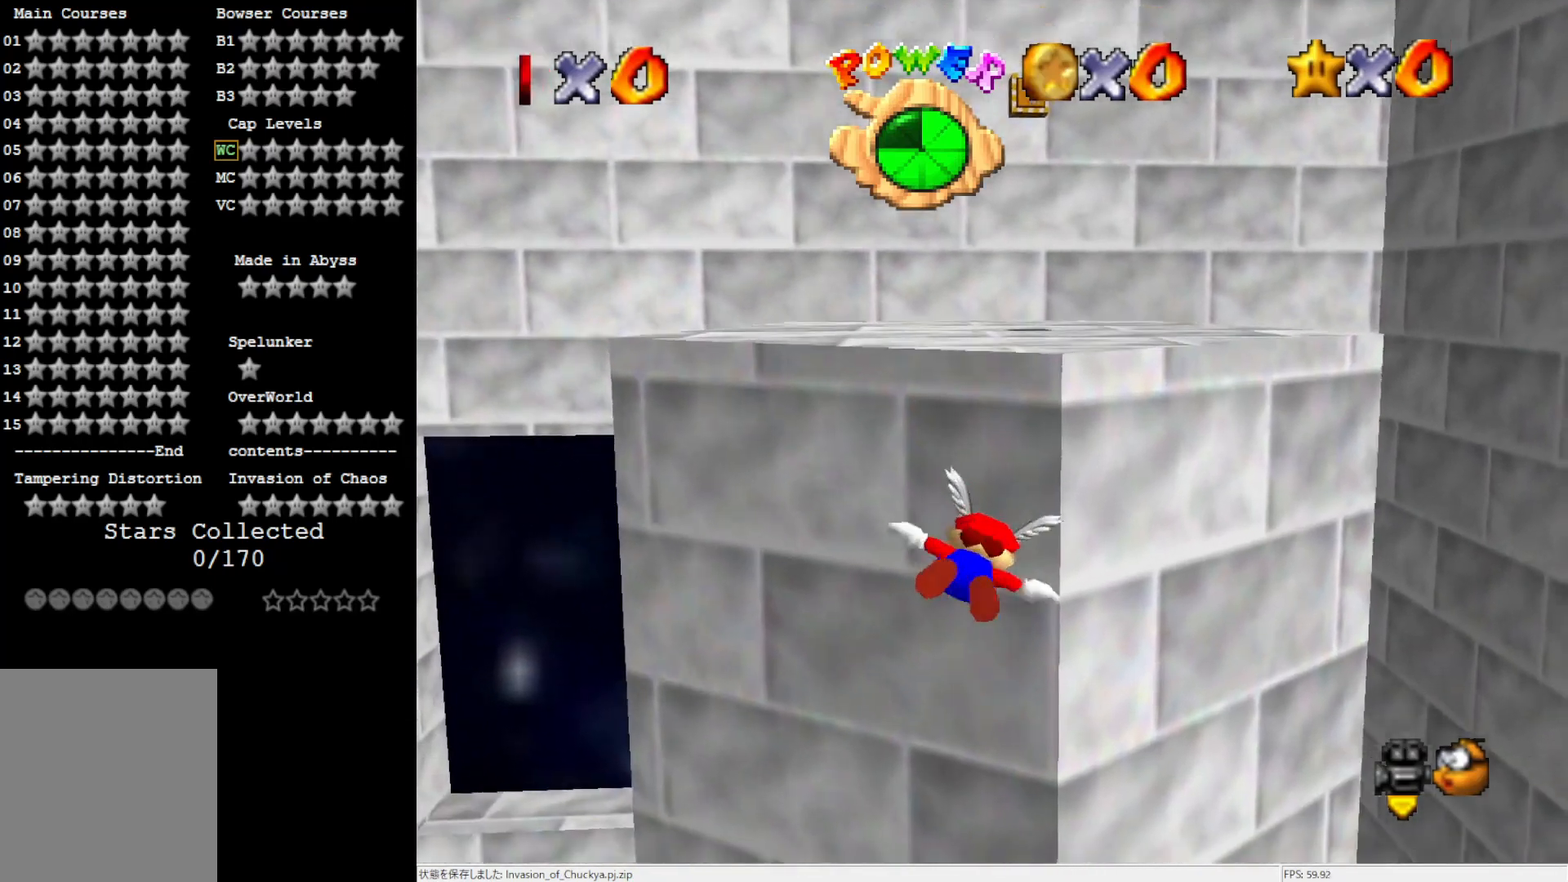
{"buttons": [], "left_stick": "down", "events": [[83, "left_stick", "center"], [250, "left_stick", "down"]]}
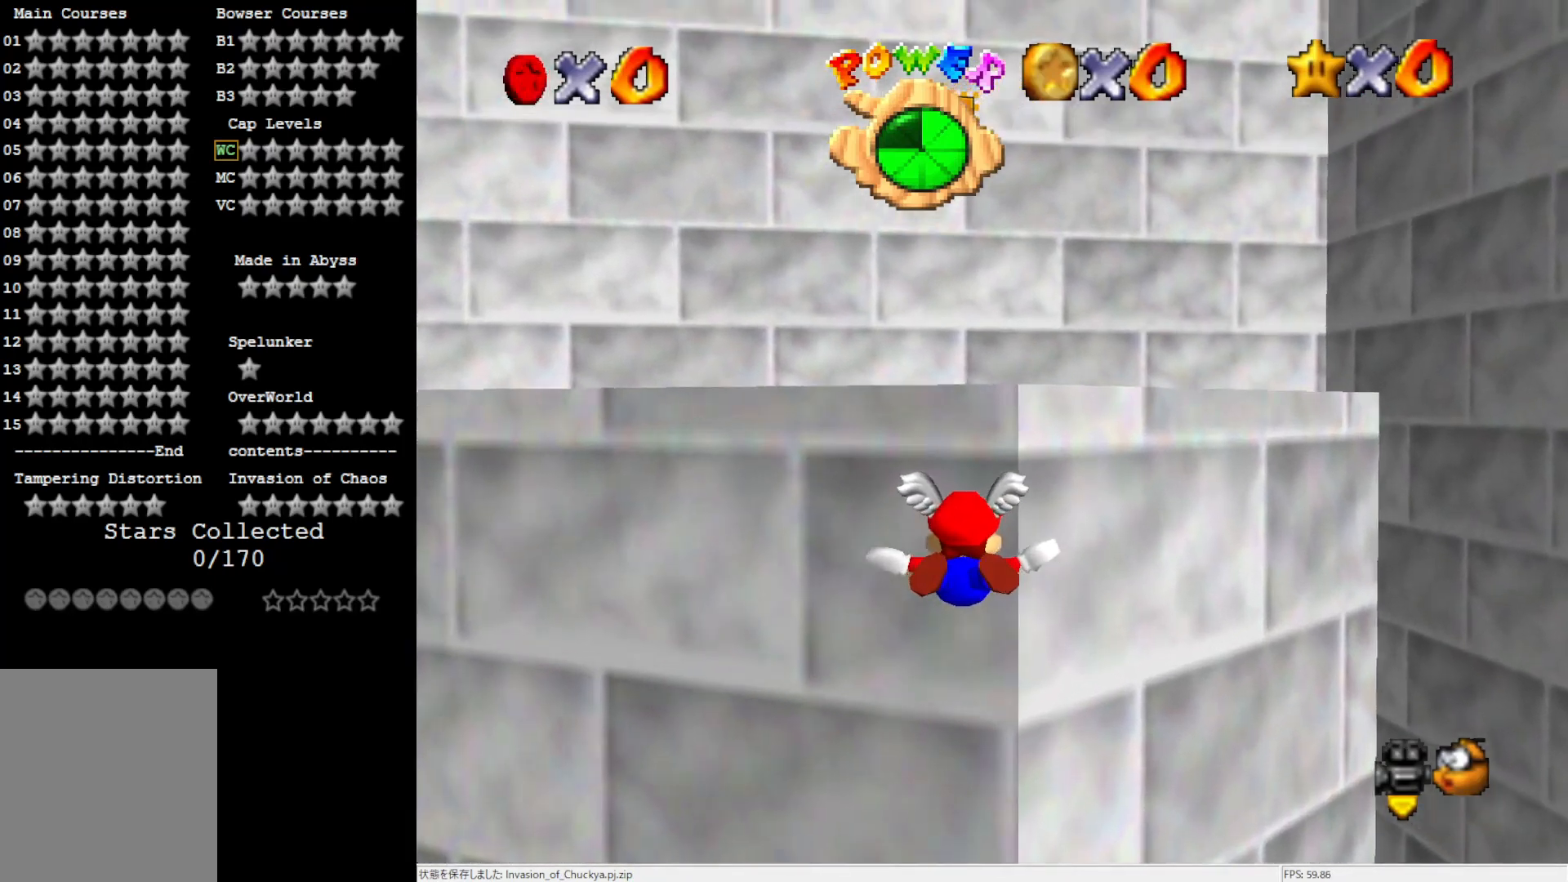
{"buttons": [], "left_stick": "center", "events": [[300, "left_stick", "center"]]}
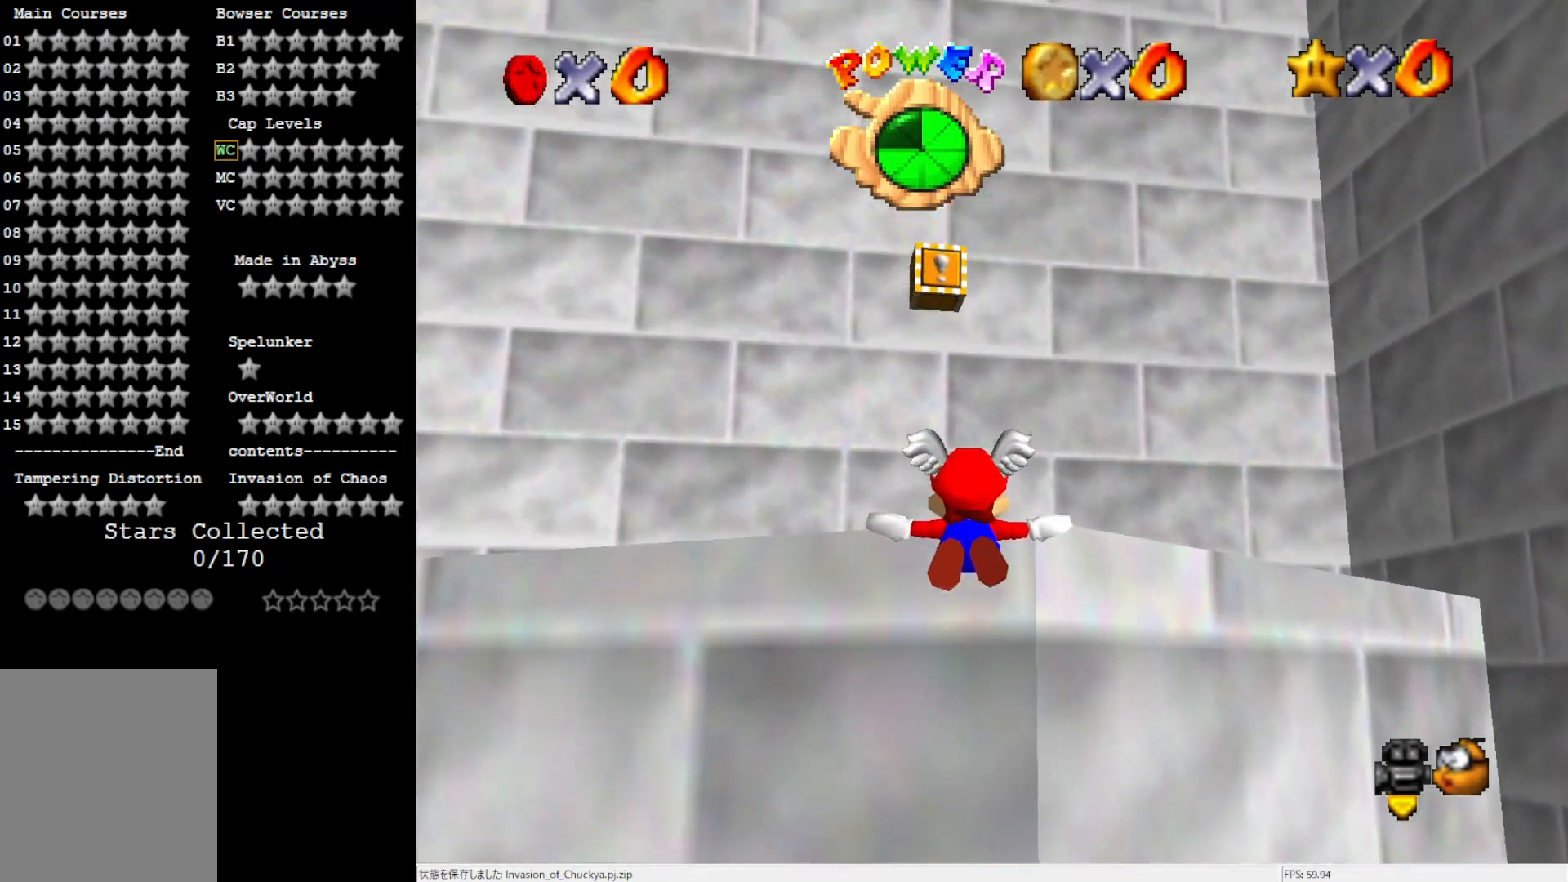
{"buttons": [], "left_stick": "up", "events": [[83, "left_stick", "up"]]}
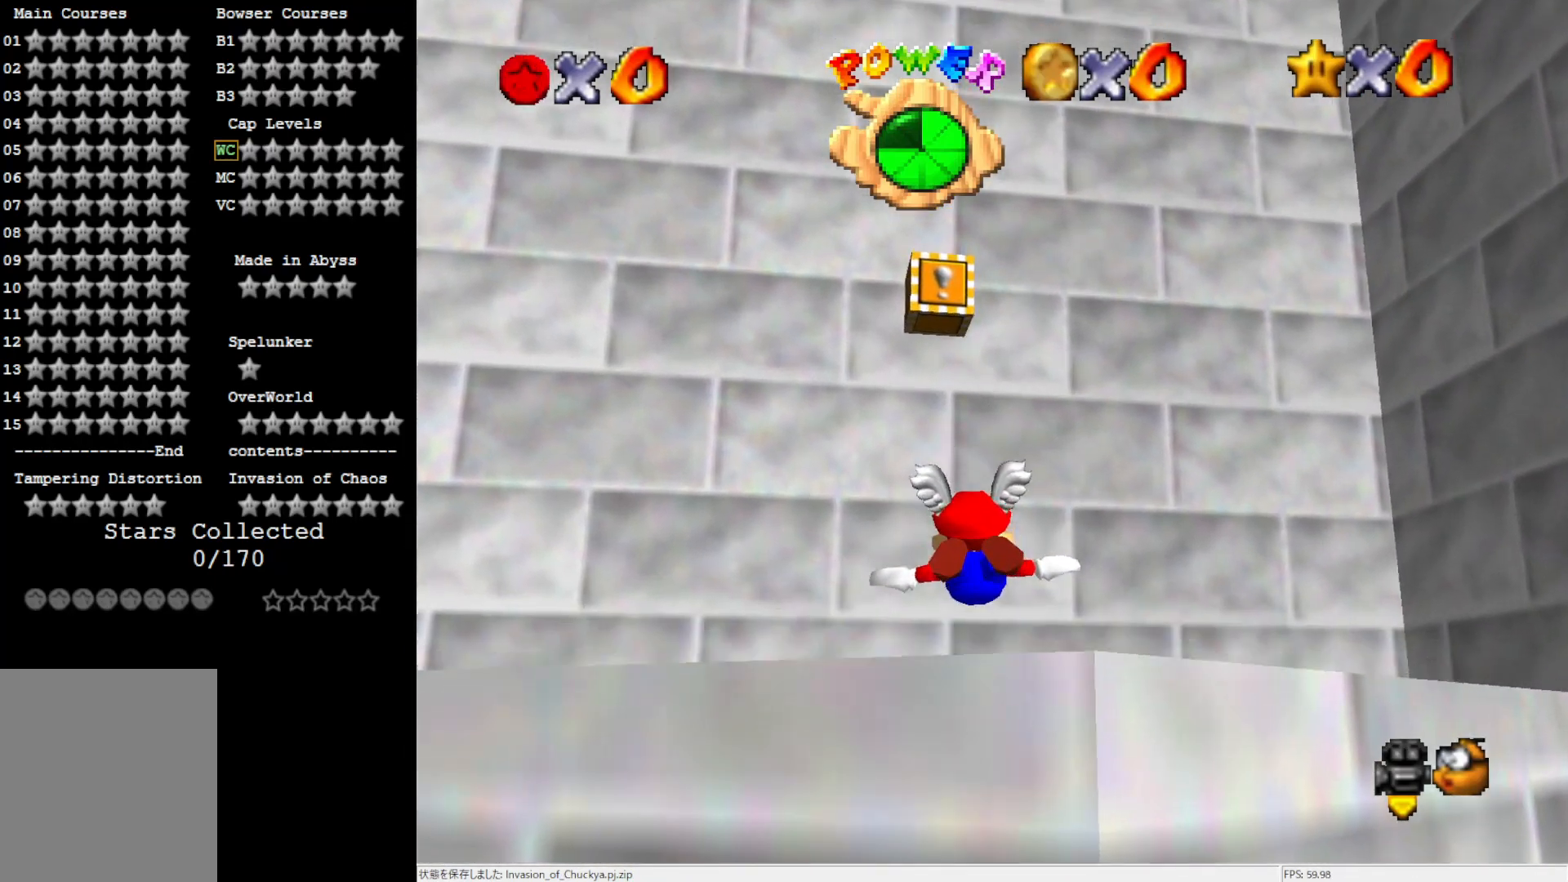
{"buttons": [], "left_stick": "up", "events": [[317, "left_stick", "up-left"], [450, "left_stick", "up"]]}
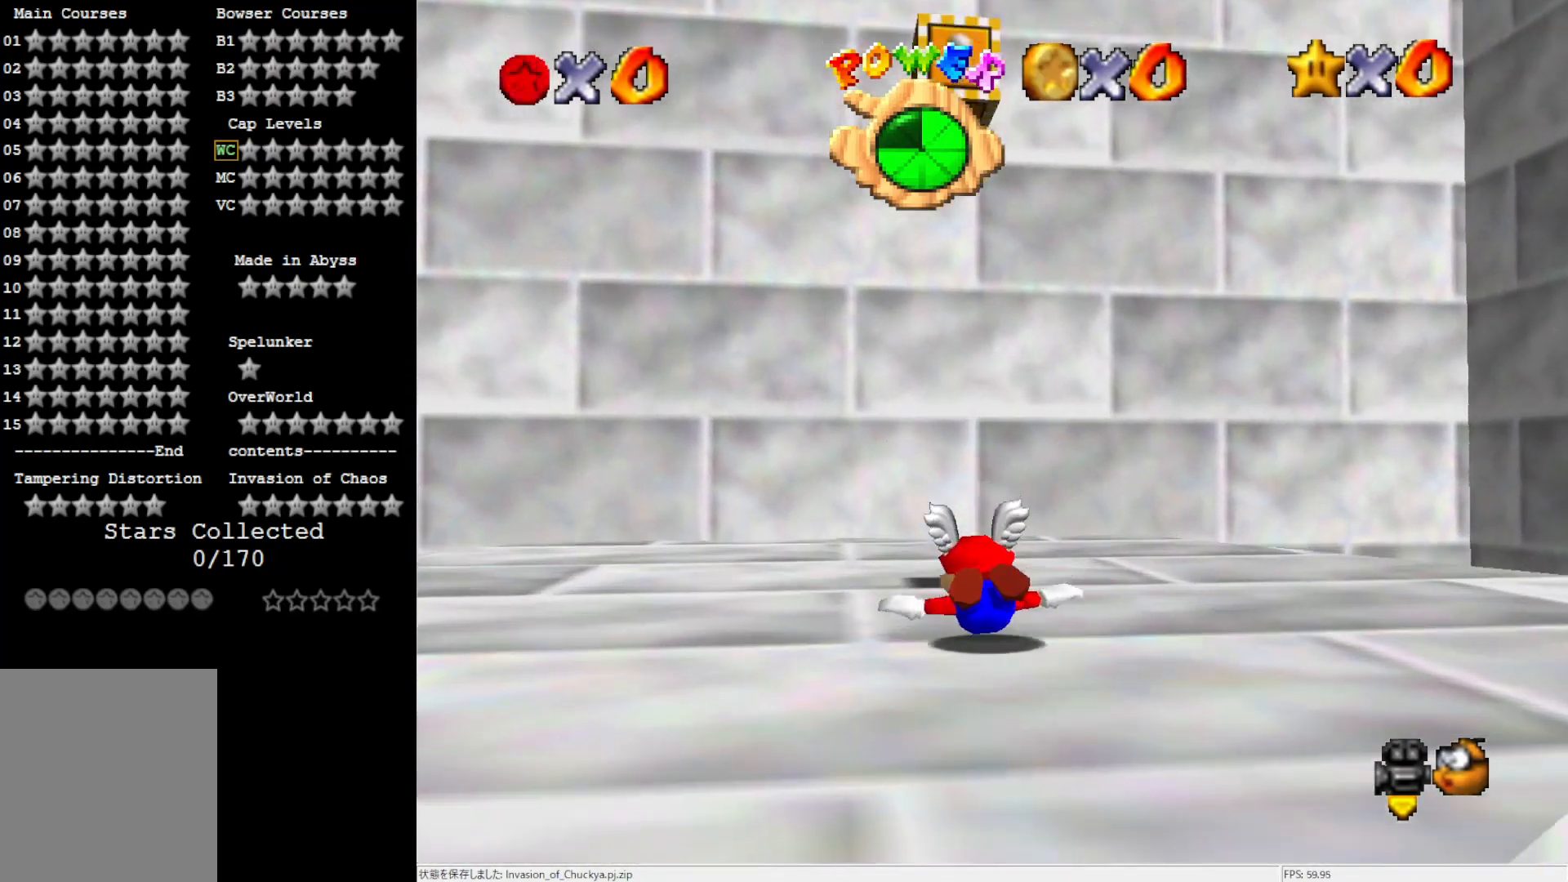
{"buttons": [], "left_stick": "up-left", "events": [[217, "A", "down"], [283, "A", "up"], [350, "left_stick", "center"], [417, "left_stick", "up-left"]]}
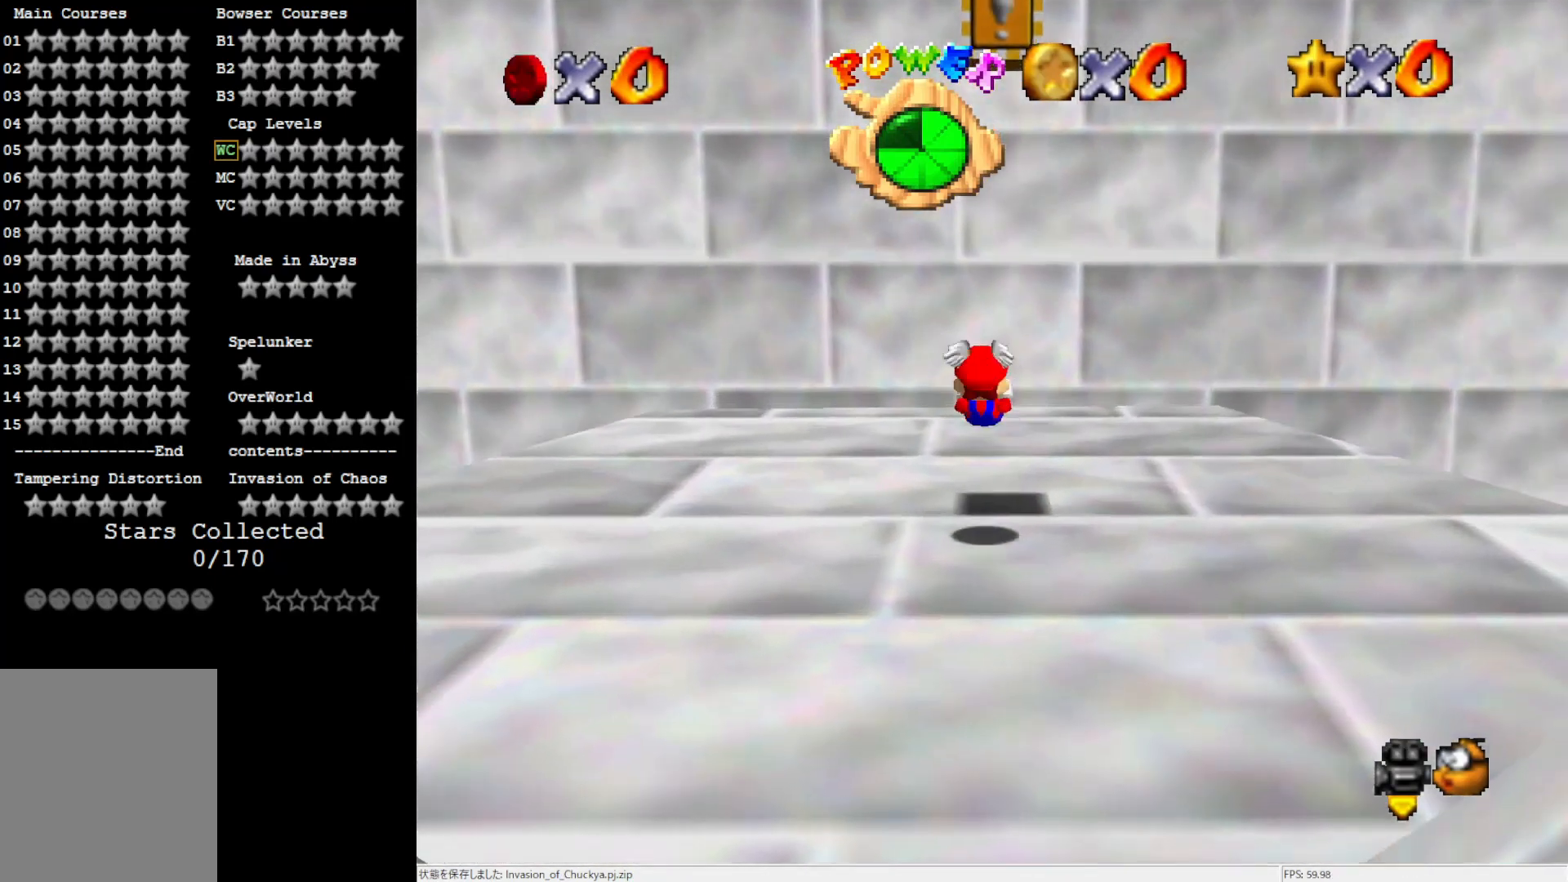
{"buttons": [], "left_stick": "down-left", "events": [[83, "left_stick", "up"], [183, "left_stick", "up-right"], [317, "left_stick", "right"], [500, "left_stick", "down-left"]]}
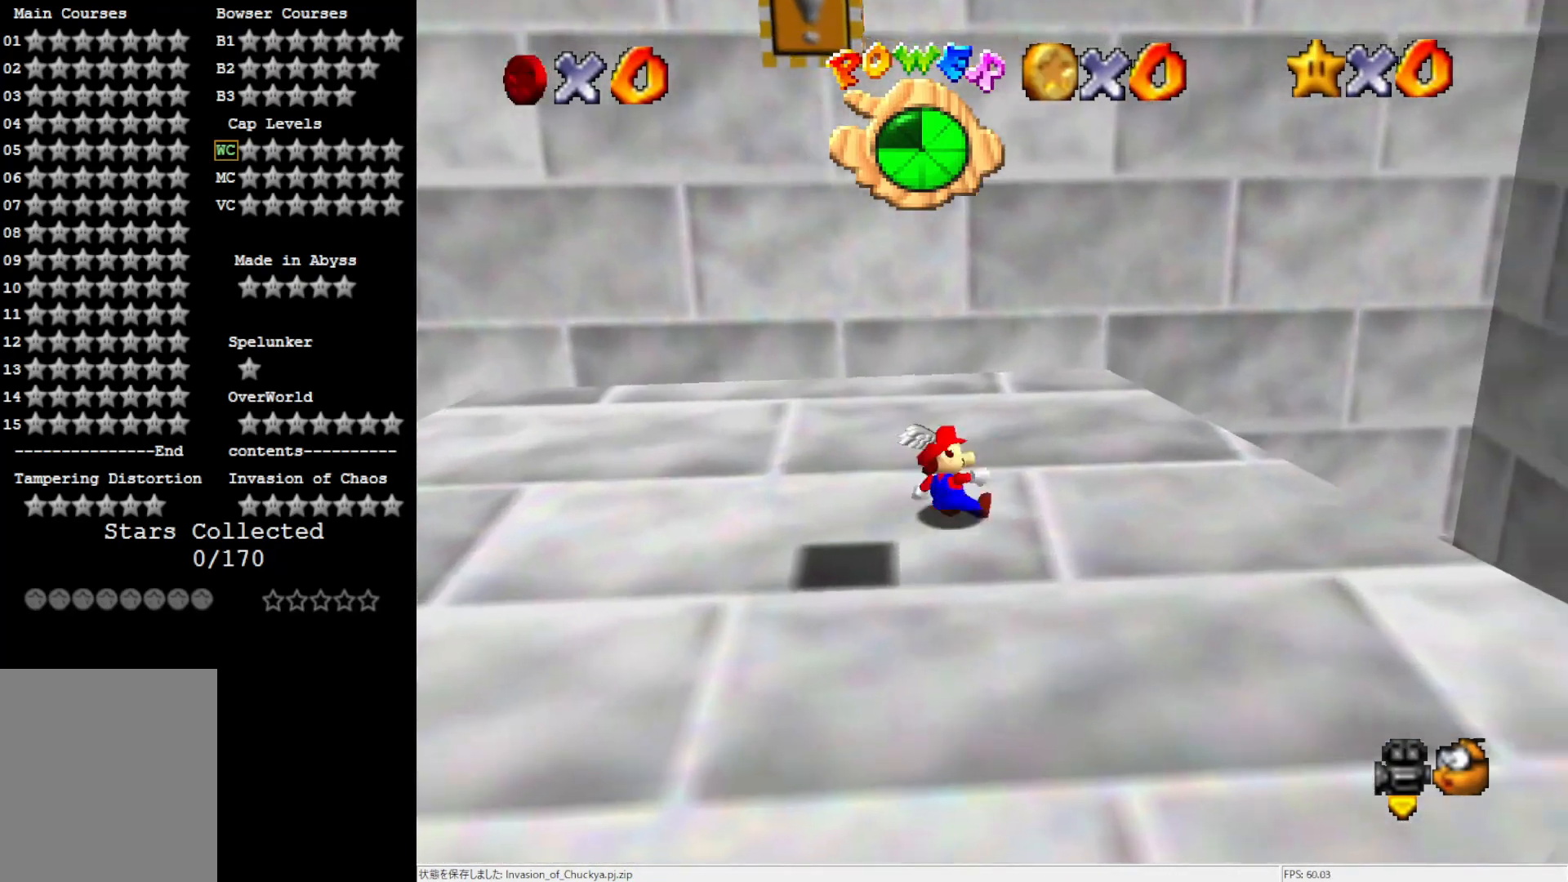
{"buttons": ["A"], "left_stick": "down-left", "events": [[300, "A", "down"]]}
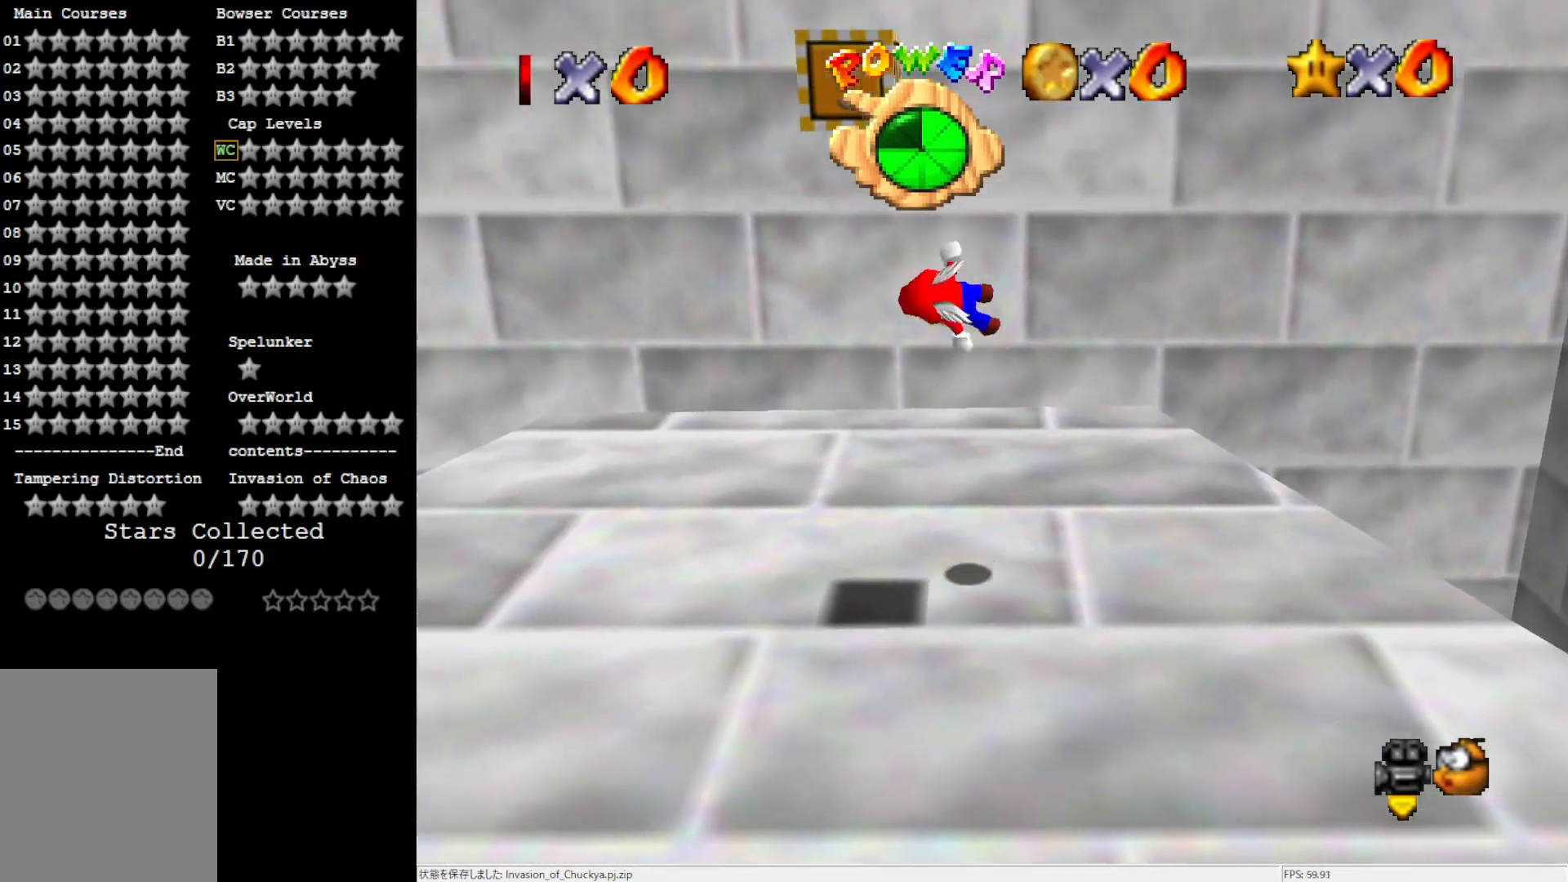
{"buttons": [], "left_stick": "center", "events": [[117, "left_stick", "left"], [267, "A", "up"], [300, "Z", "down"], [317, "left_stick", "up-left"], [450, "Z", "up"], [450, "left_stick", "center"]]}
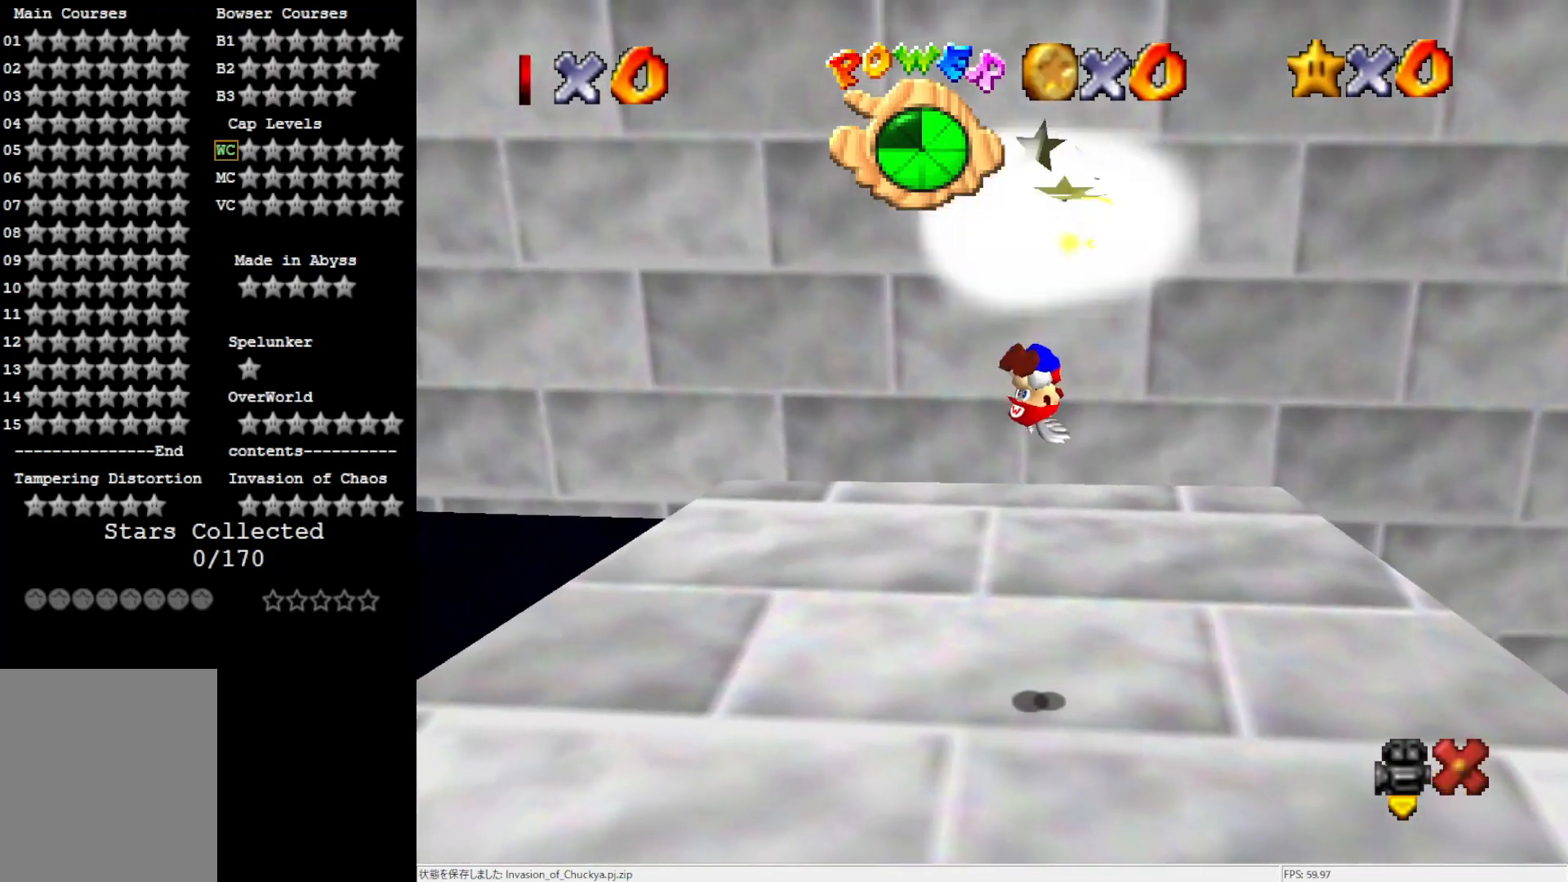
{"buttons": [], "left_stick": "center", "events": []}
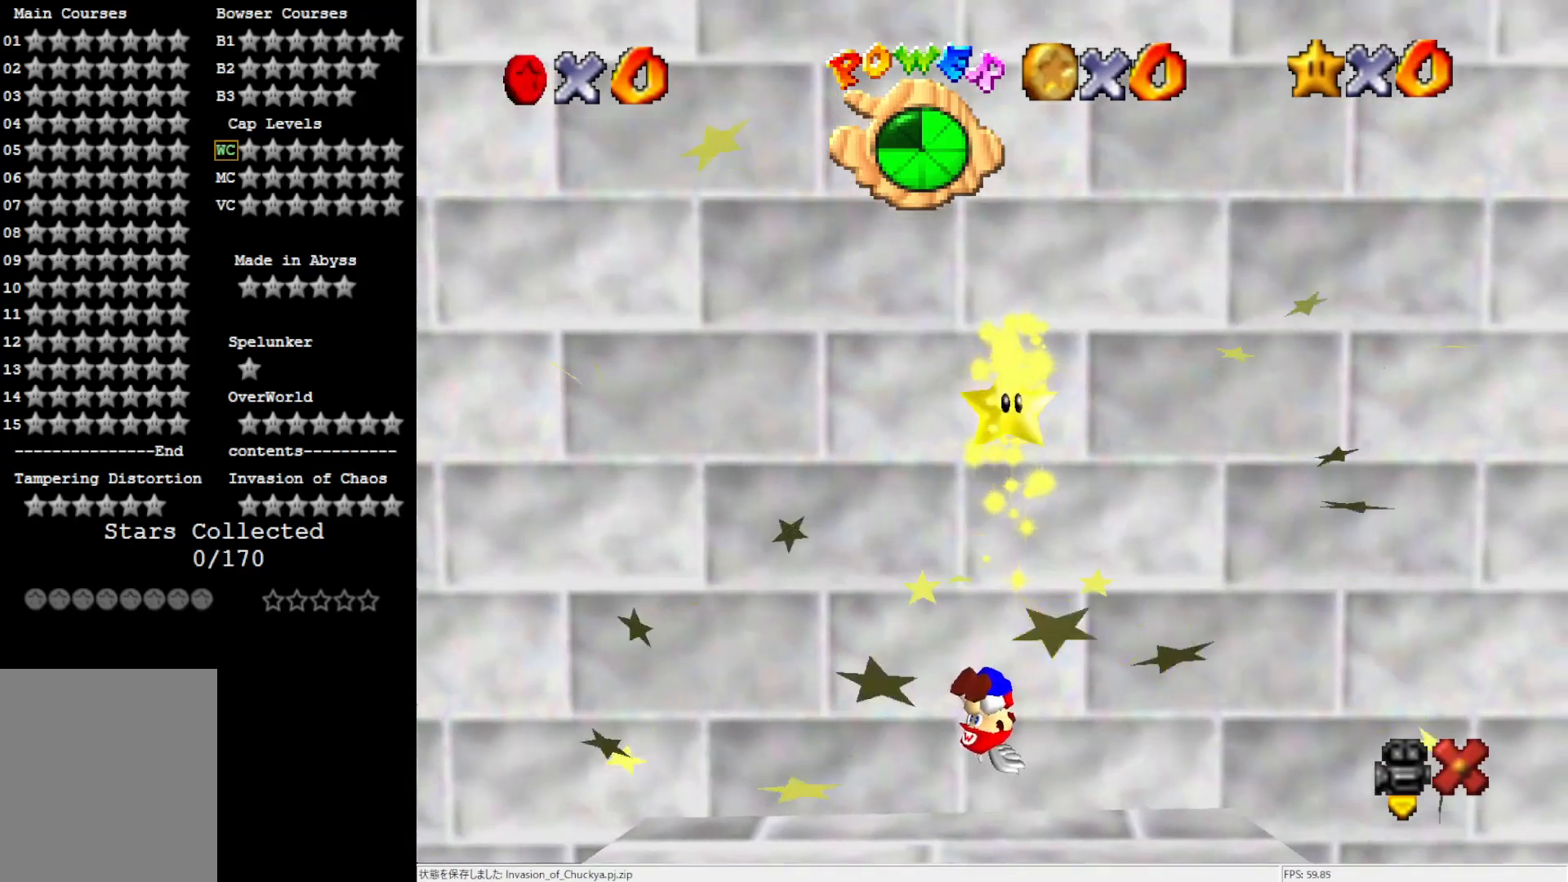
{"buttons": [], "left_stick": "center", "events": []}
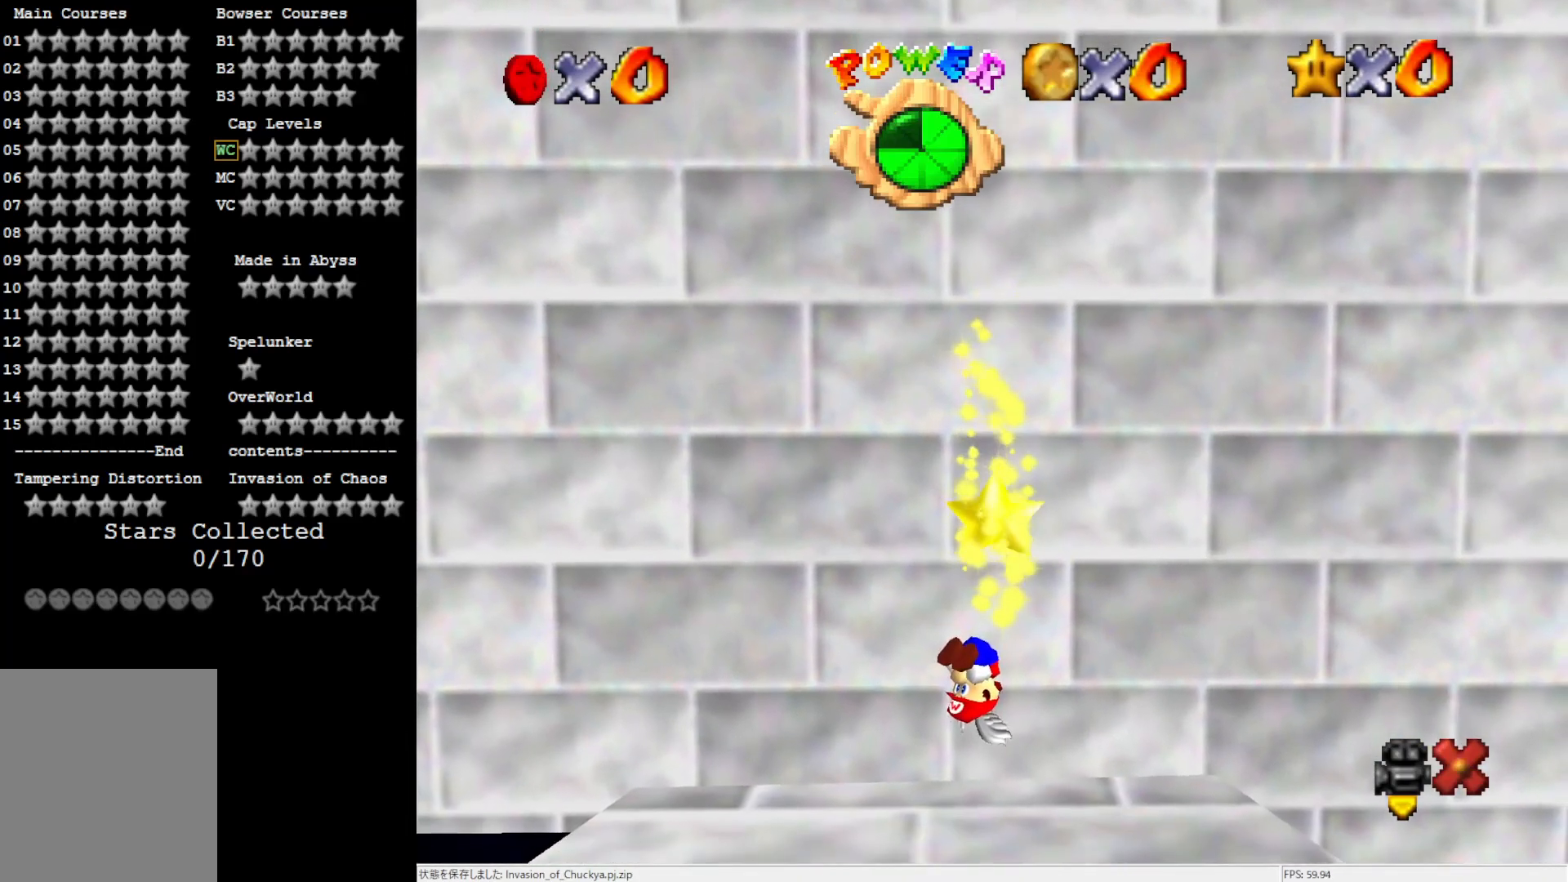
{"buttons": [], "left_stick": "center", "events": []}